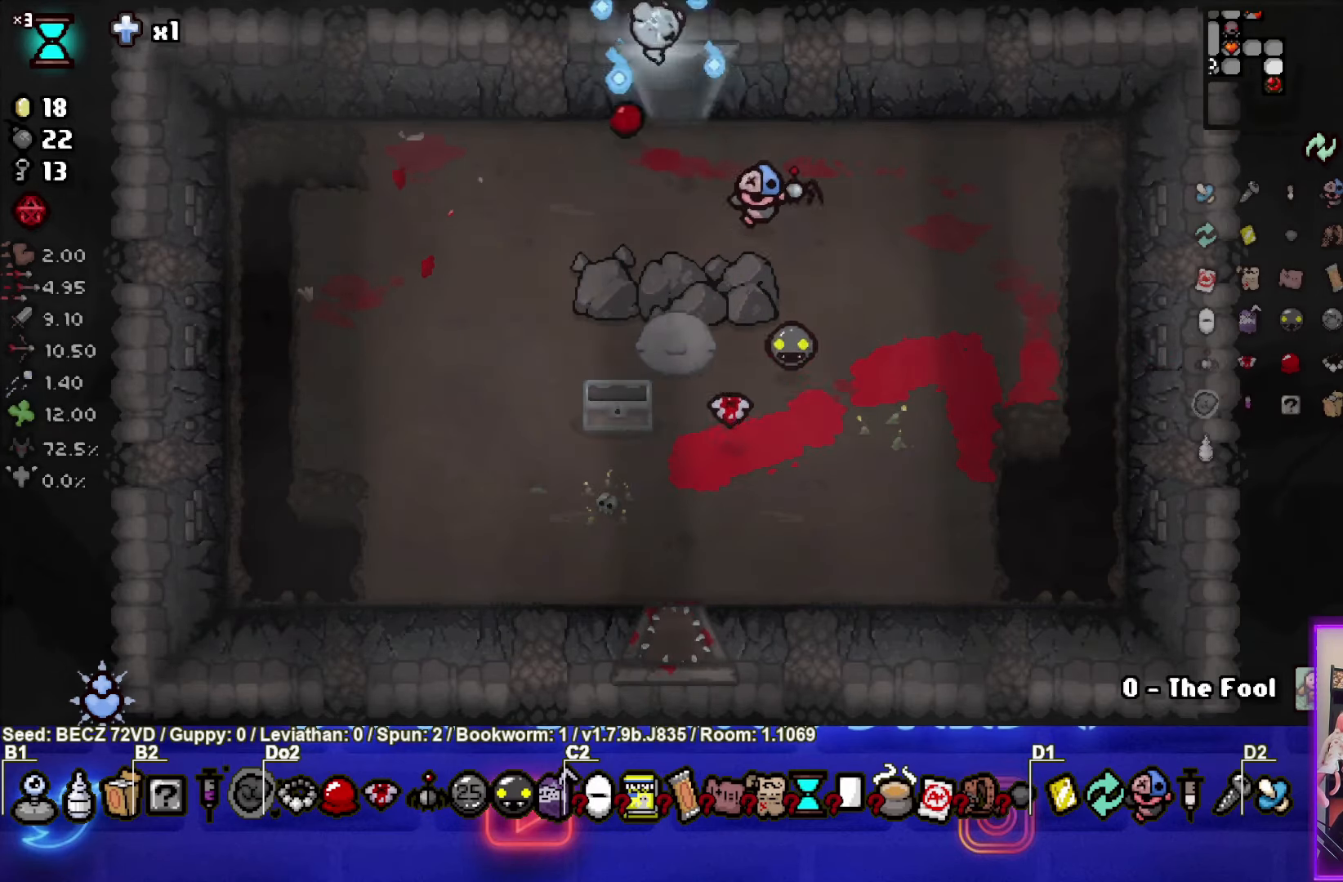
Gameplay with a controller (PlayStation layout); each line is a JSON object with the inputs held at the frame after it. "events" lists button and stick changes between this image and that frame as [ms after this image, input, new state], when the widget could be followed in between.
{"buttons": [], "left_stick": "up-left", "right_stick": "center", "events": [[67, "left_stick", "center"], [301, "left_stick", "up-left"]]}
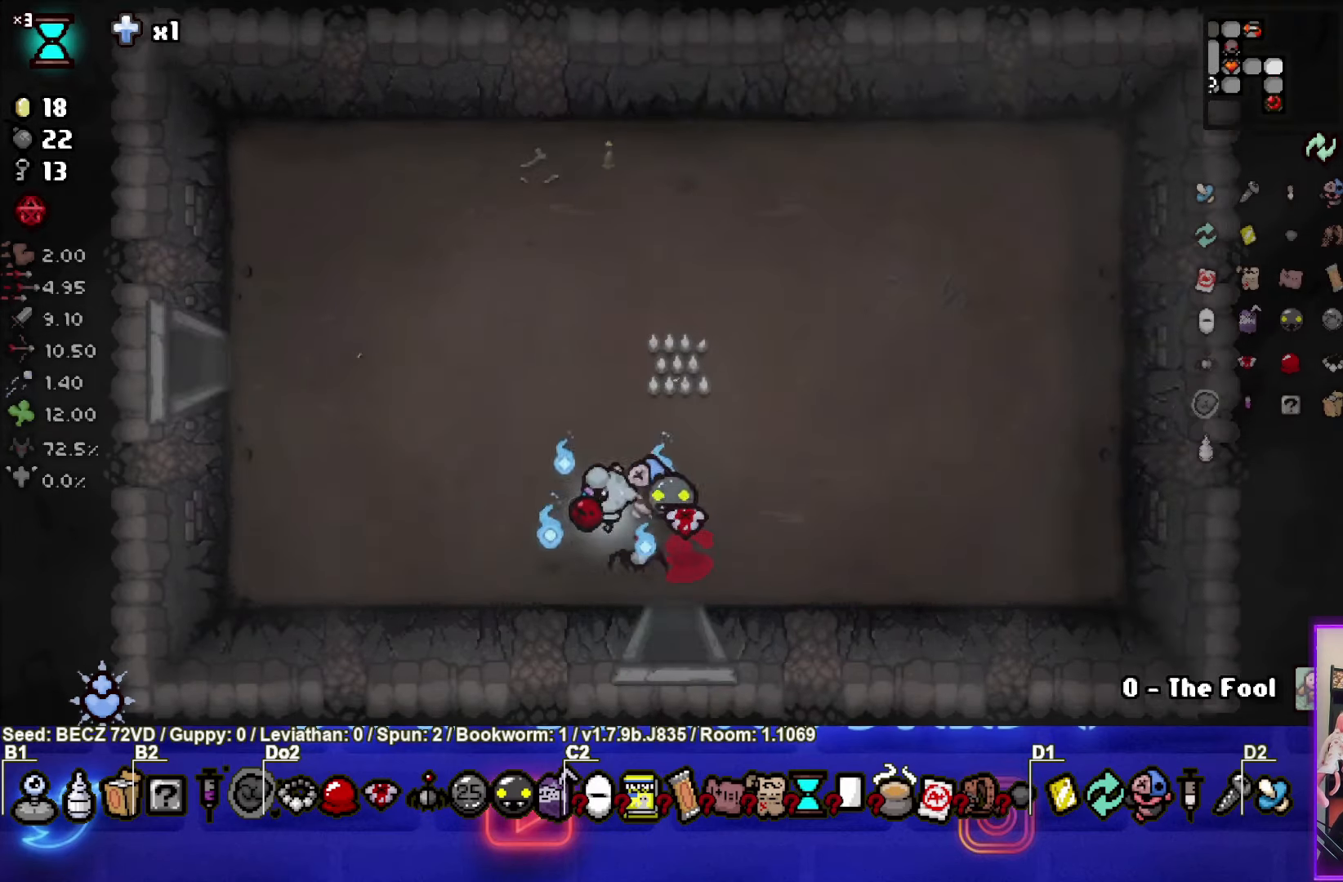
{"buttons": [], "left_stick": "left", "right_stick": "center", "events": [[467, "left_stick", "left"]]}
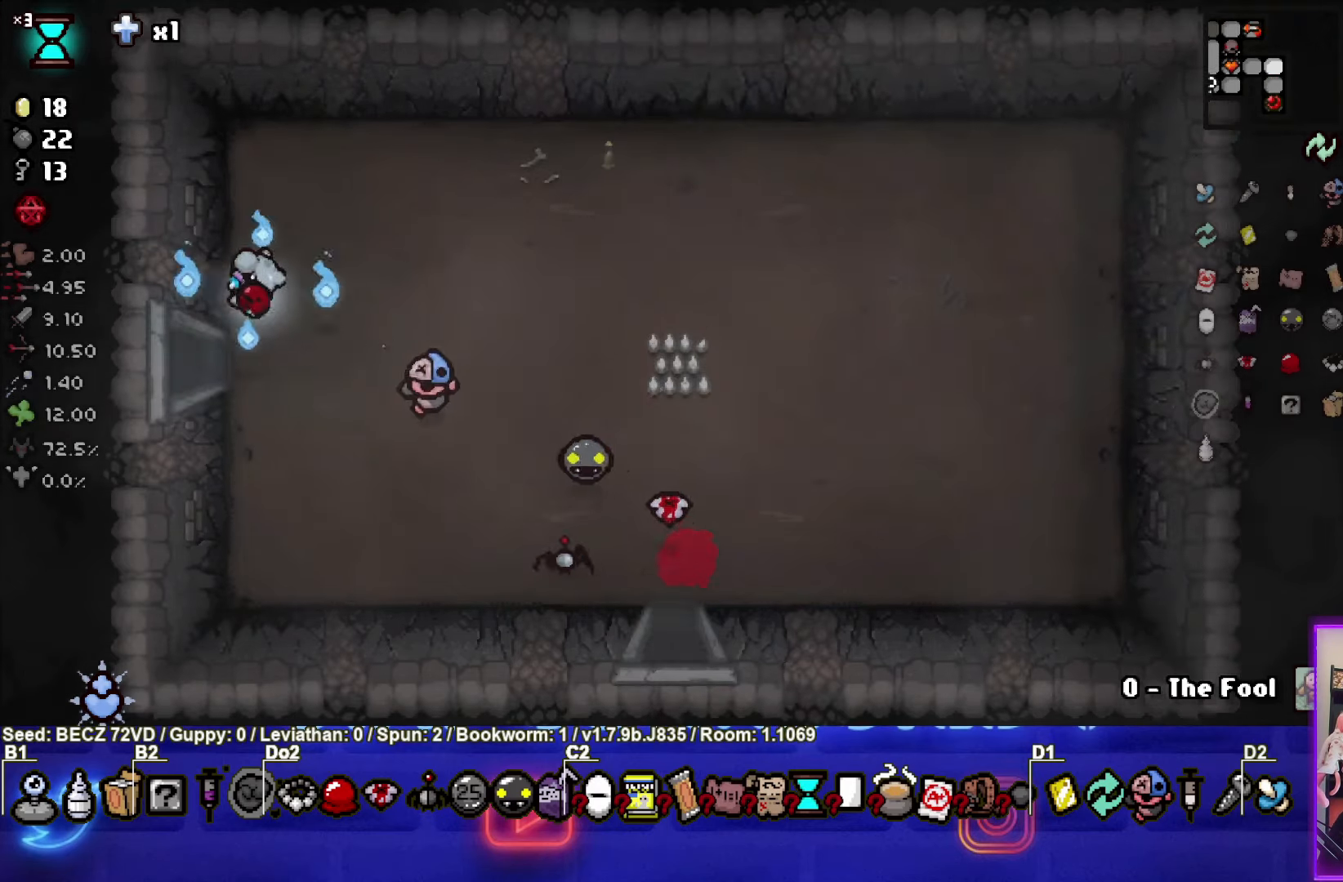
{"buttons": [], "left_stick": "left", "right_stick": "center", "events": []}
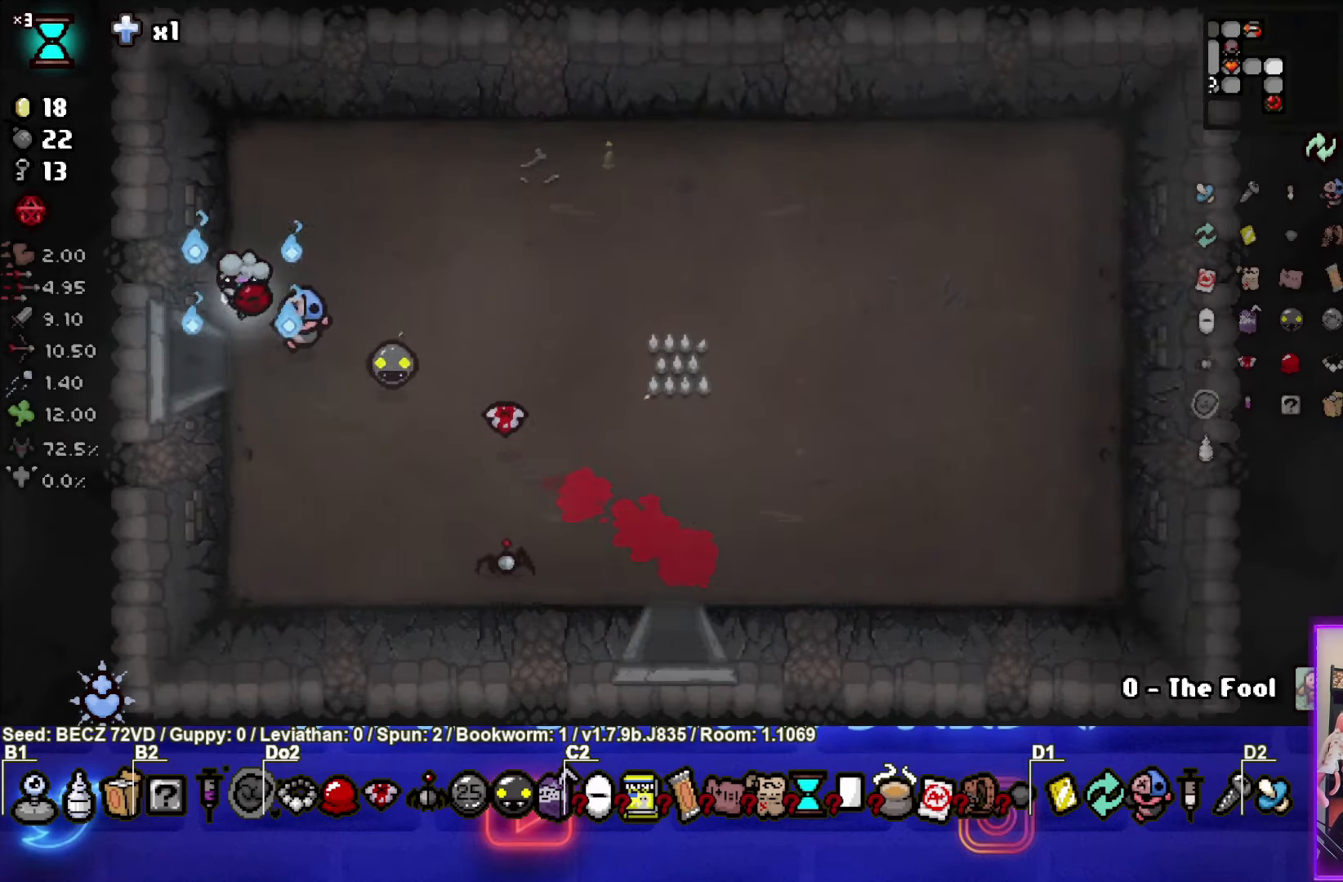
{"buttons": [], "left_stick": "left", "right_stick": "center", "events": [[167, "left_stick", "down-left"], [267, "left_stick", "left"]]}
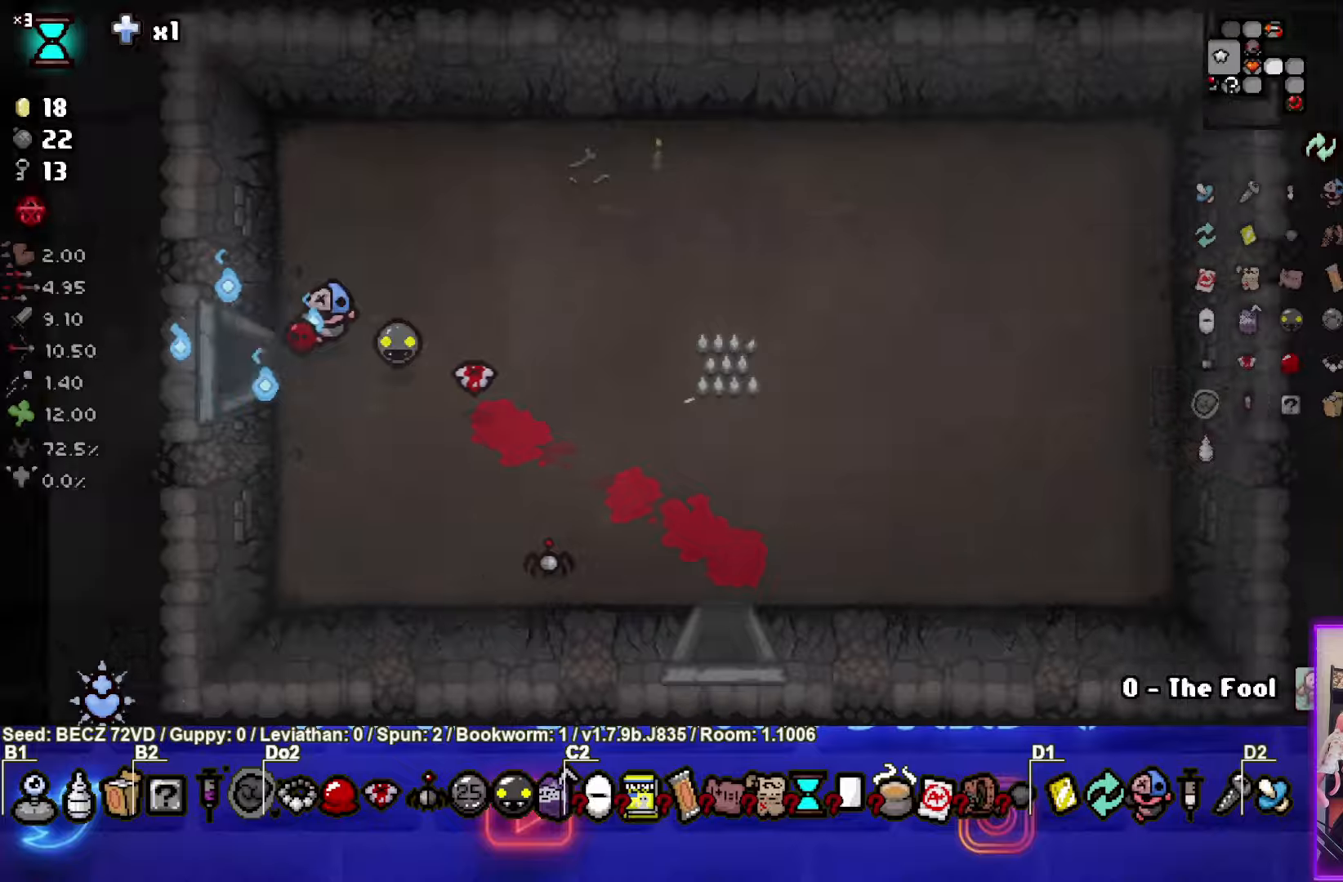
{"buttons": [], "left_stick": "left", "right_stick": "center", "events": []}
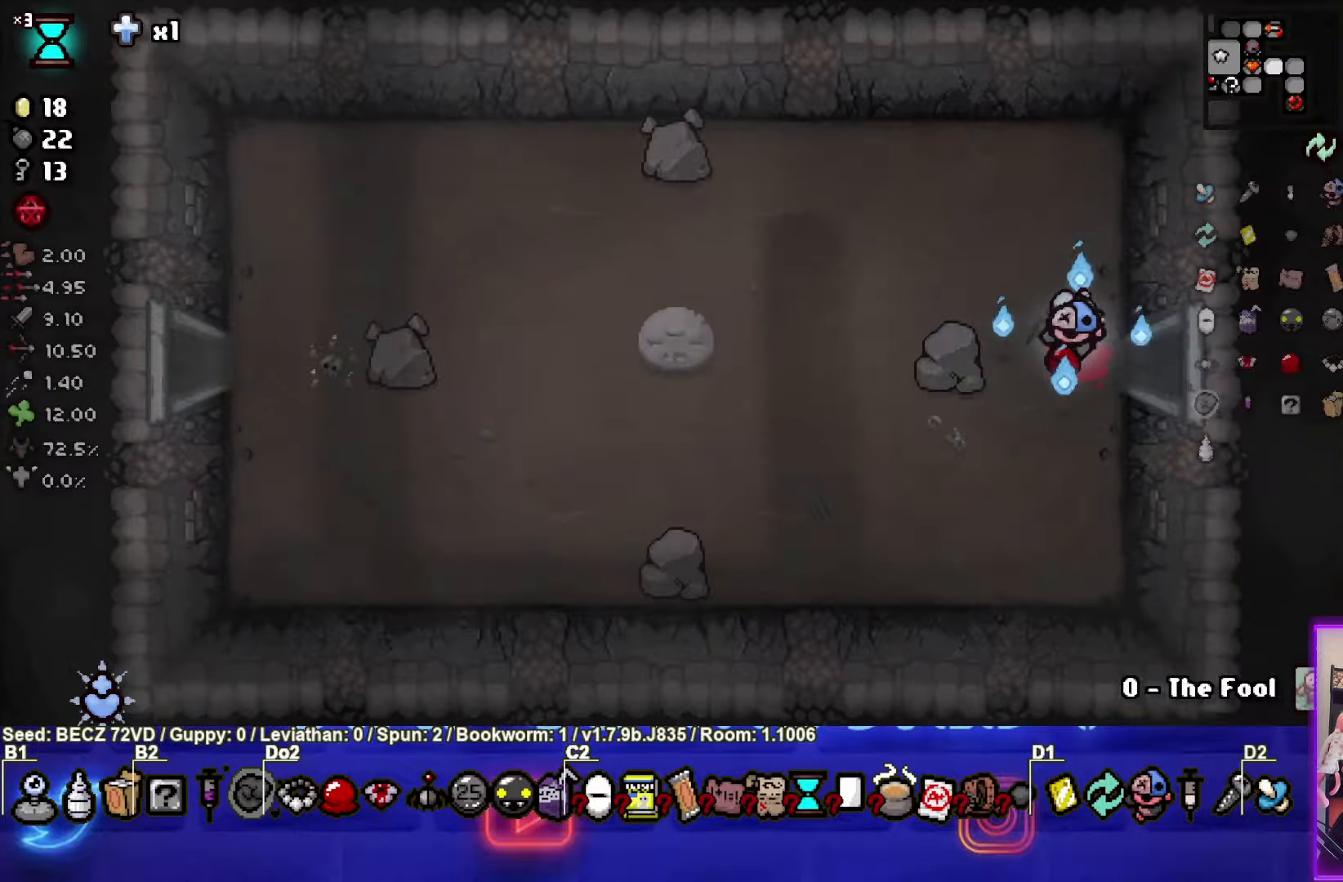
{"buttons": [], "left_stick": "left", "right_stick": "center", "events": []}
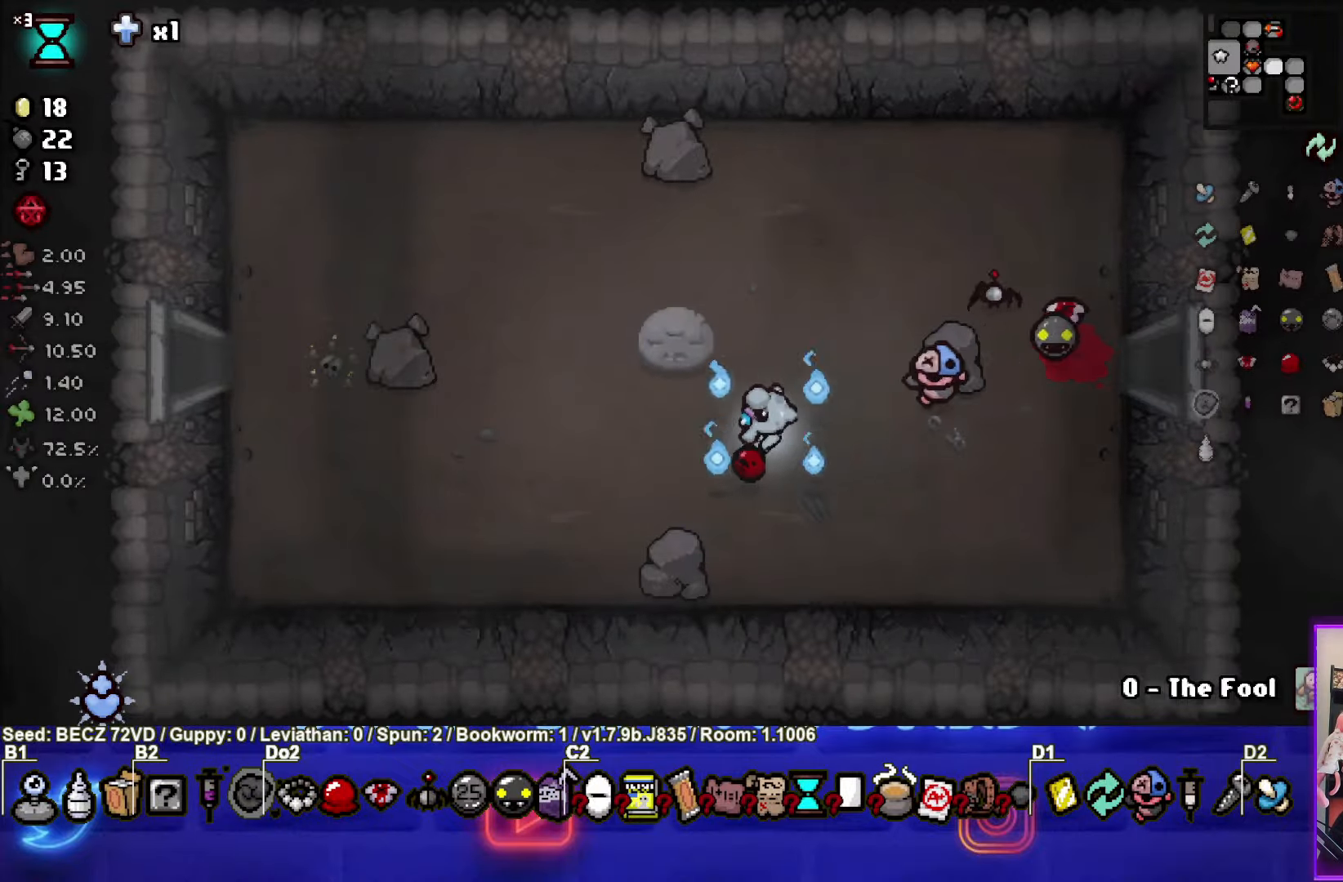
{"buttons": [], "left_stick": "left", "right_stick": "center", "events": []}
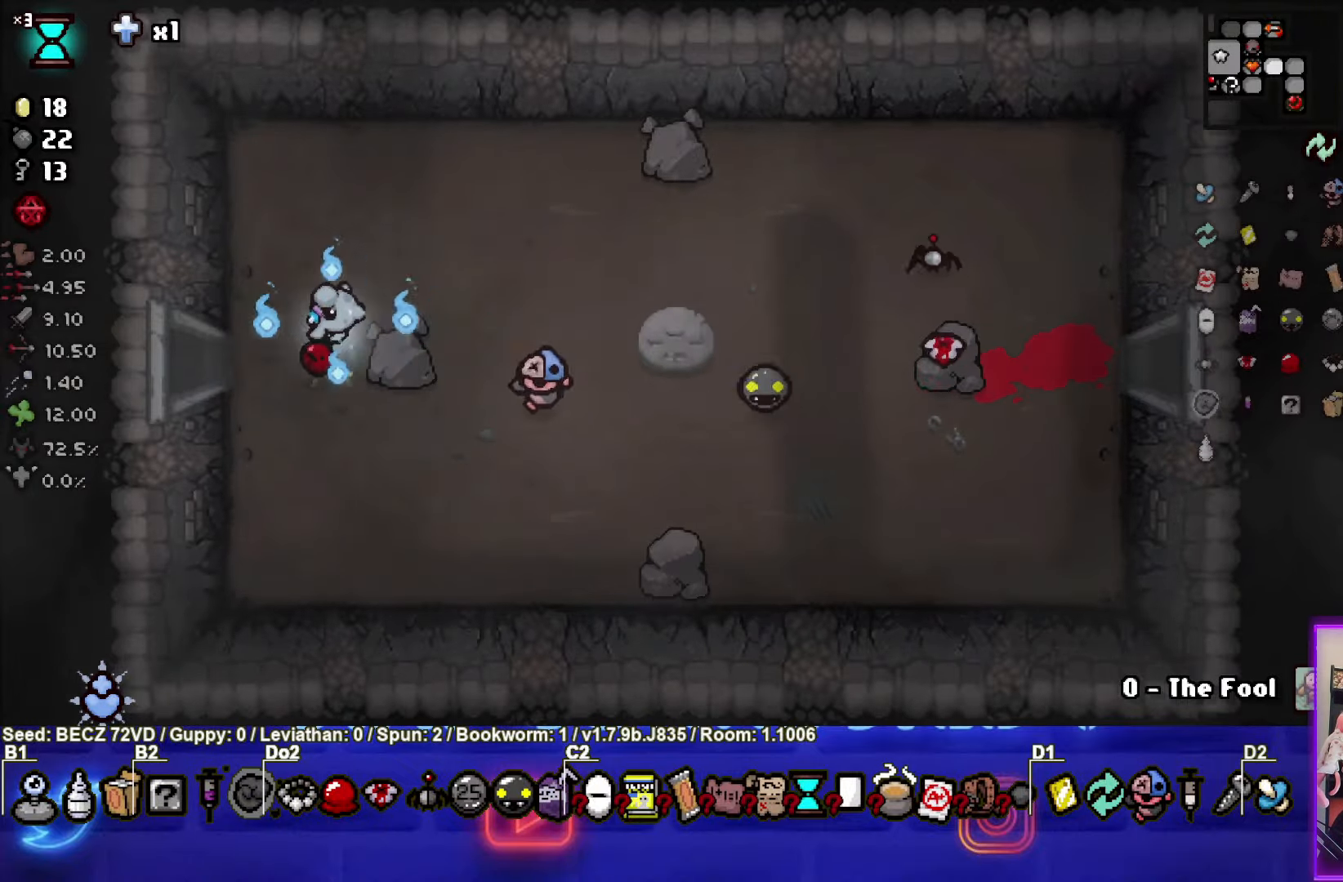
{"buttons": [], "left_stick": "center", "right_stick": "center", "events": [[367, "left_stick", "center"]]}
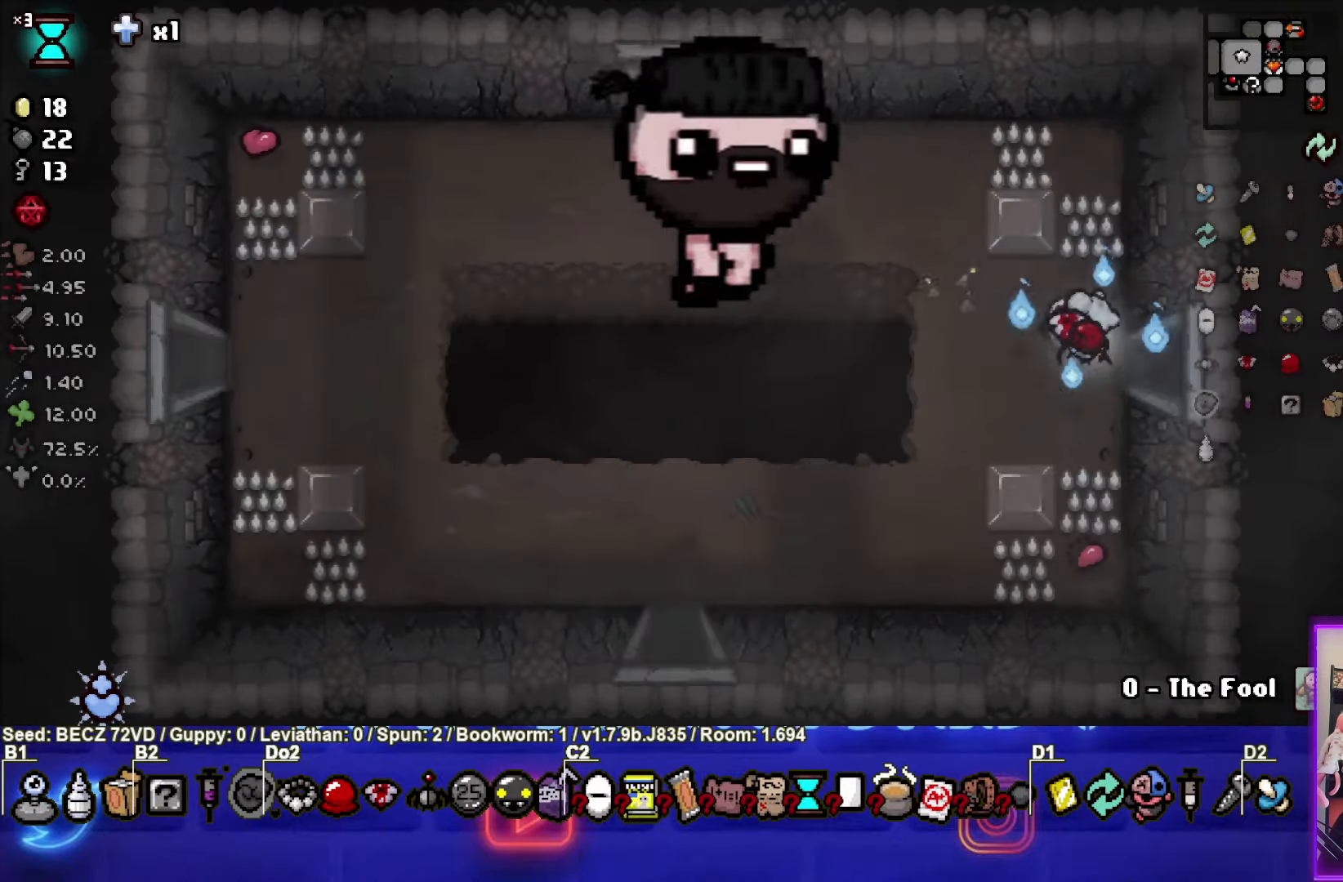
{"buttons": [], "left_stick": "center", "right_stick": "center", "events": []}
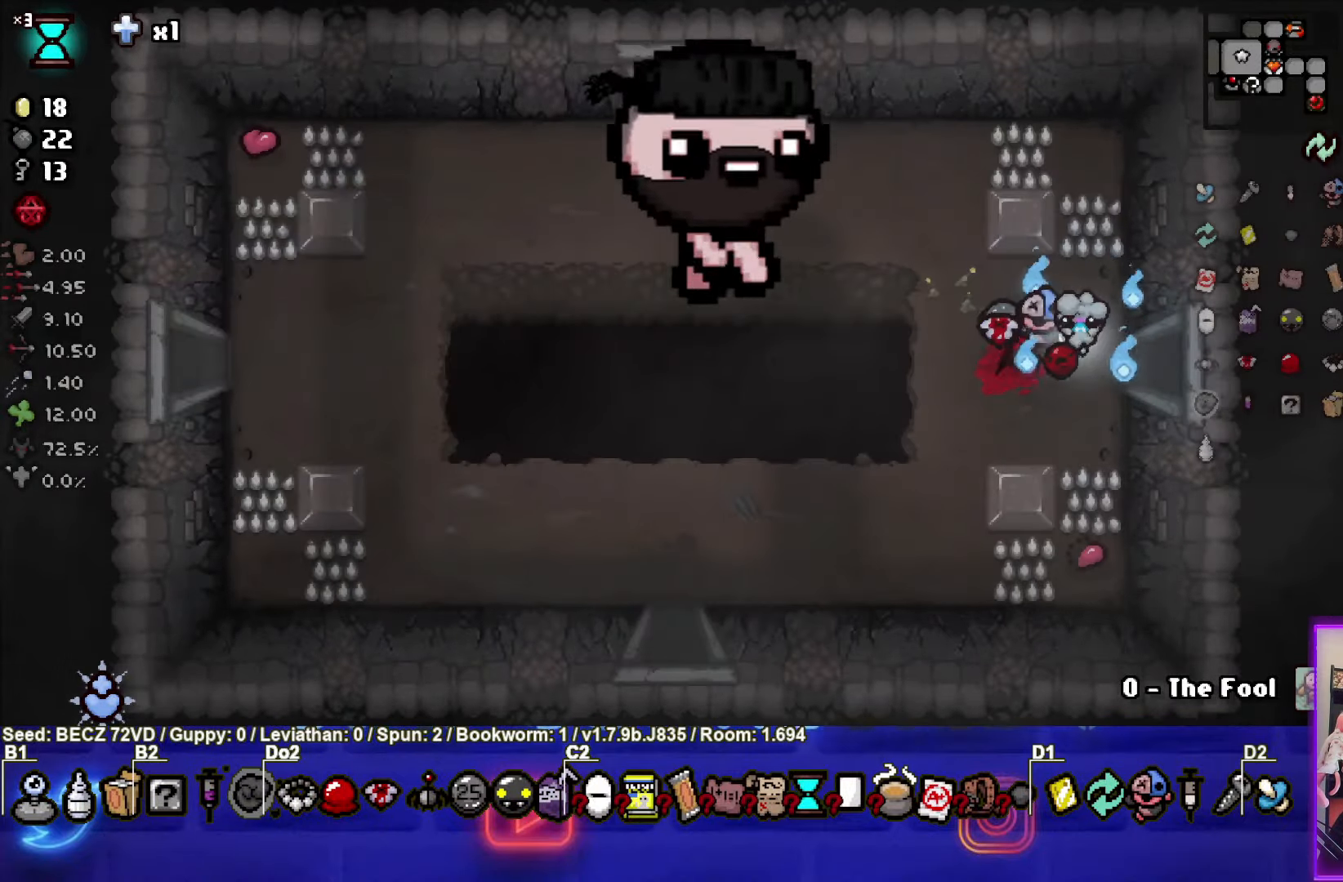
{"buttons": [], "left_stick": "left", "right_stick": "center", "events": [[100, "left_stick", "left"]]}
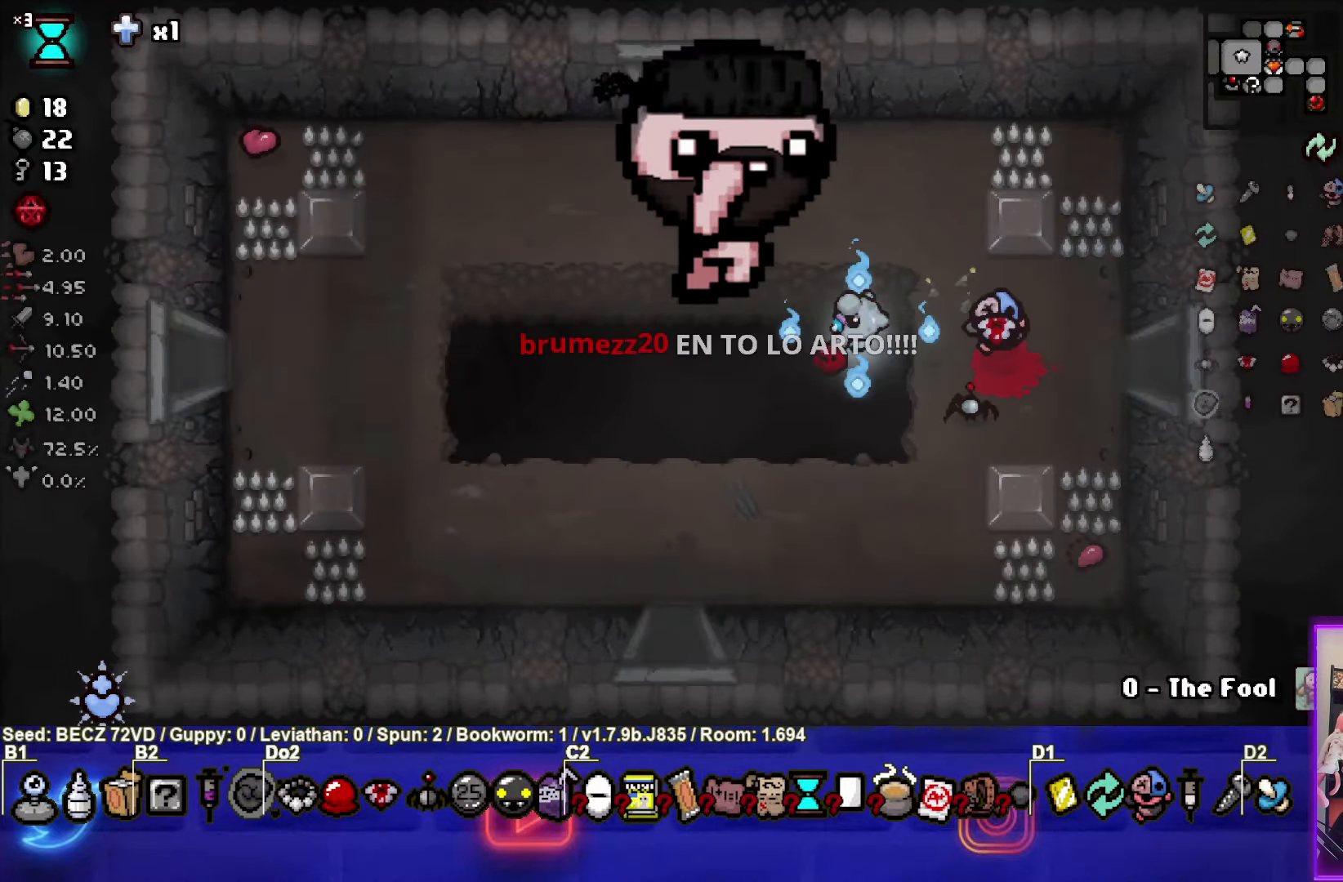
{"buttons": [], "left_stick": "down", "right_stick": "center", "events": [[100, "left_stick", "up-left"], [367, "left_stick", "down"]]}
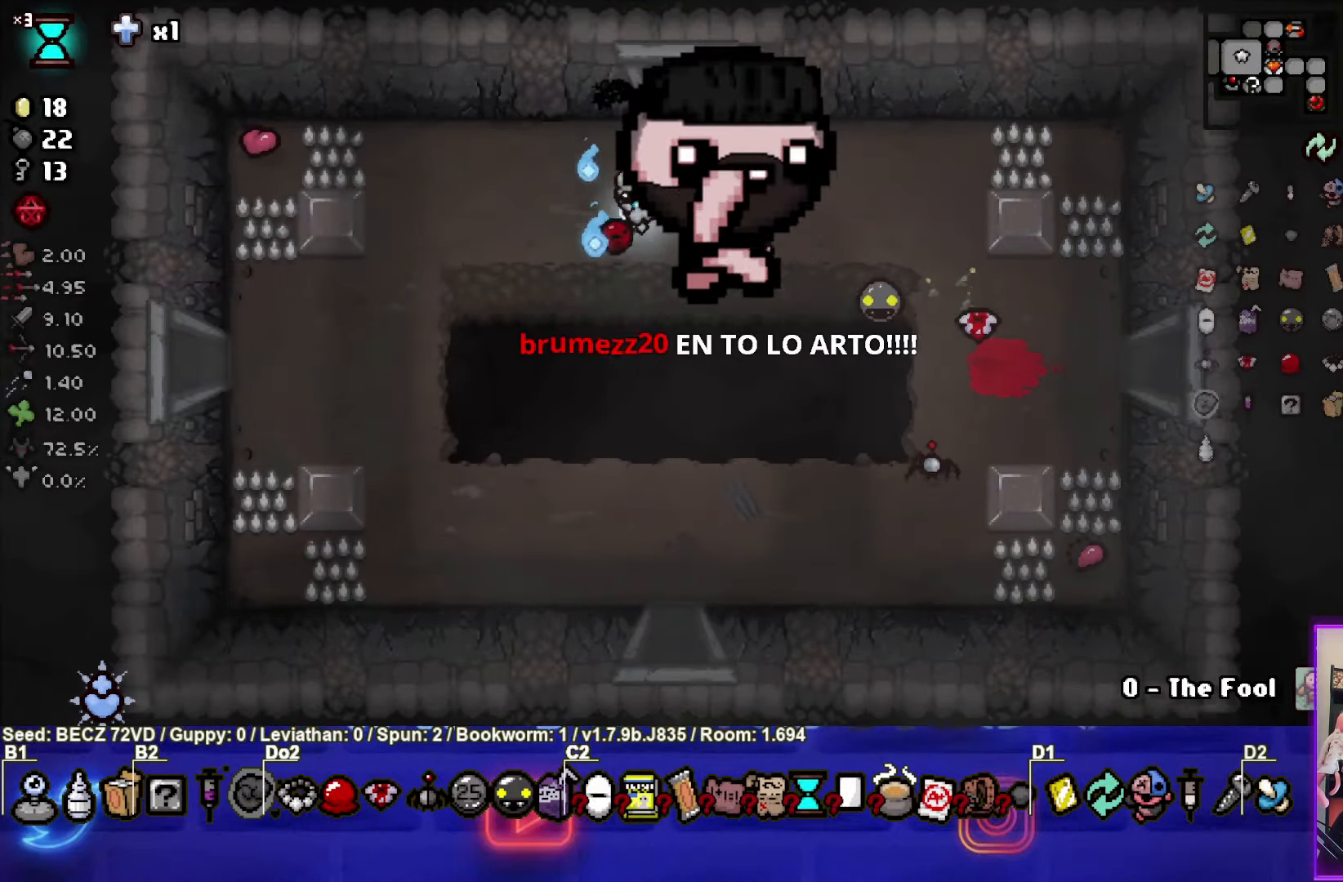
{"buttons": [], "left_stick": "left", "right_stick": "center", "events": [[167, "left_stick", "left"]]}
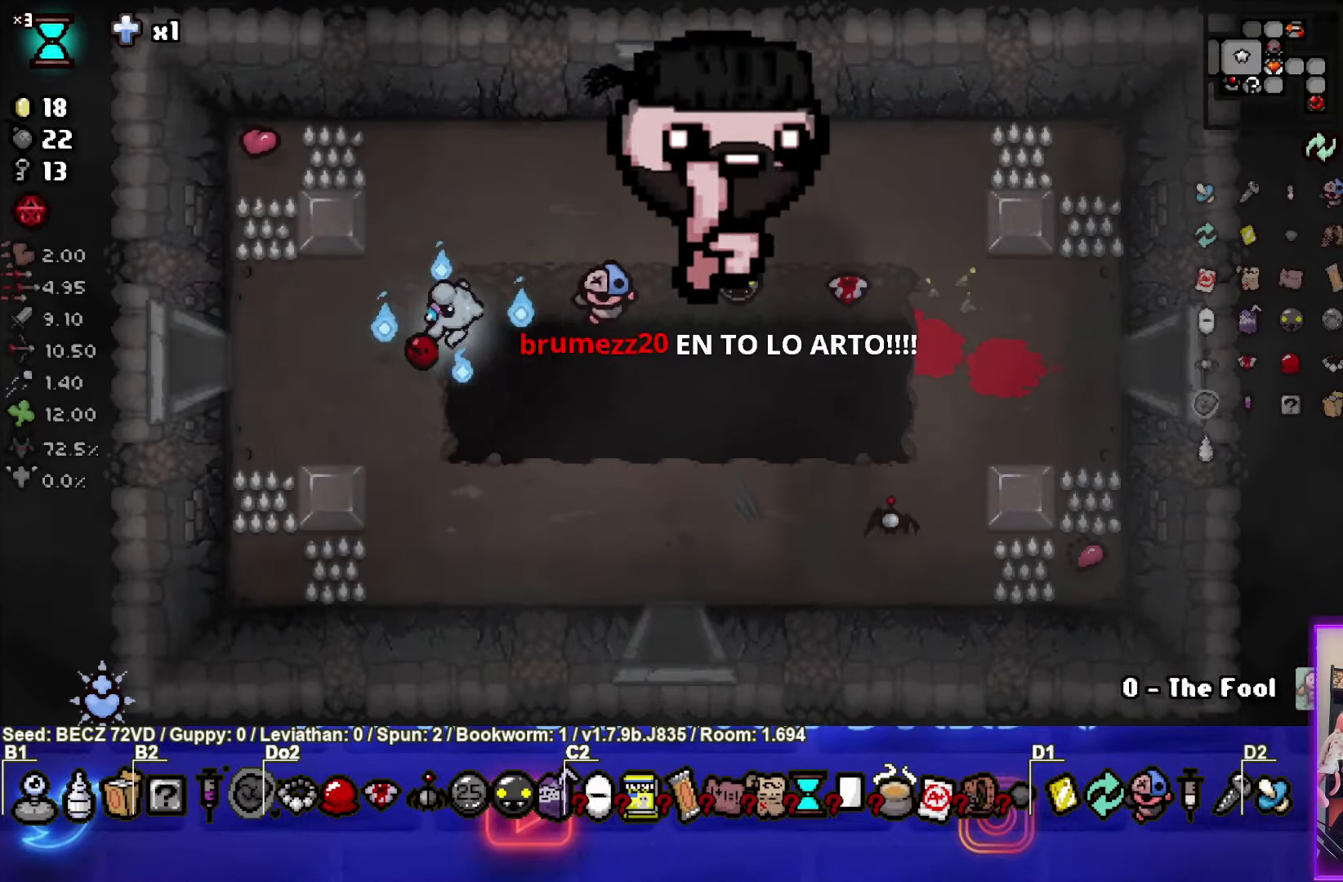
{"buttons": [], "left_stick": "left", "right_stick": "center", "events": []}
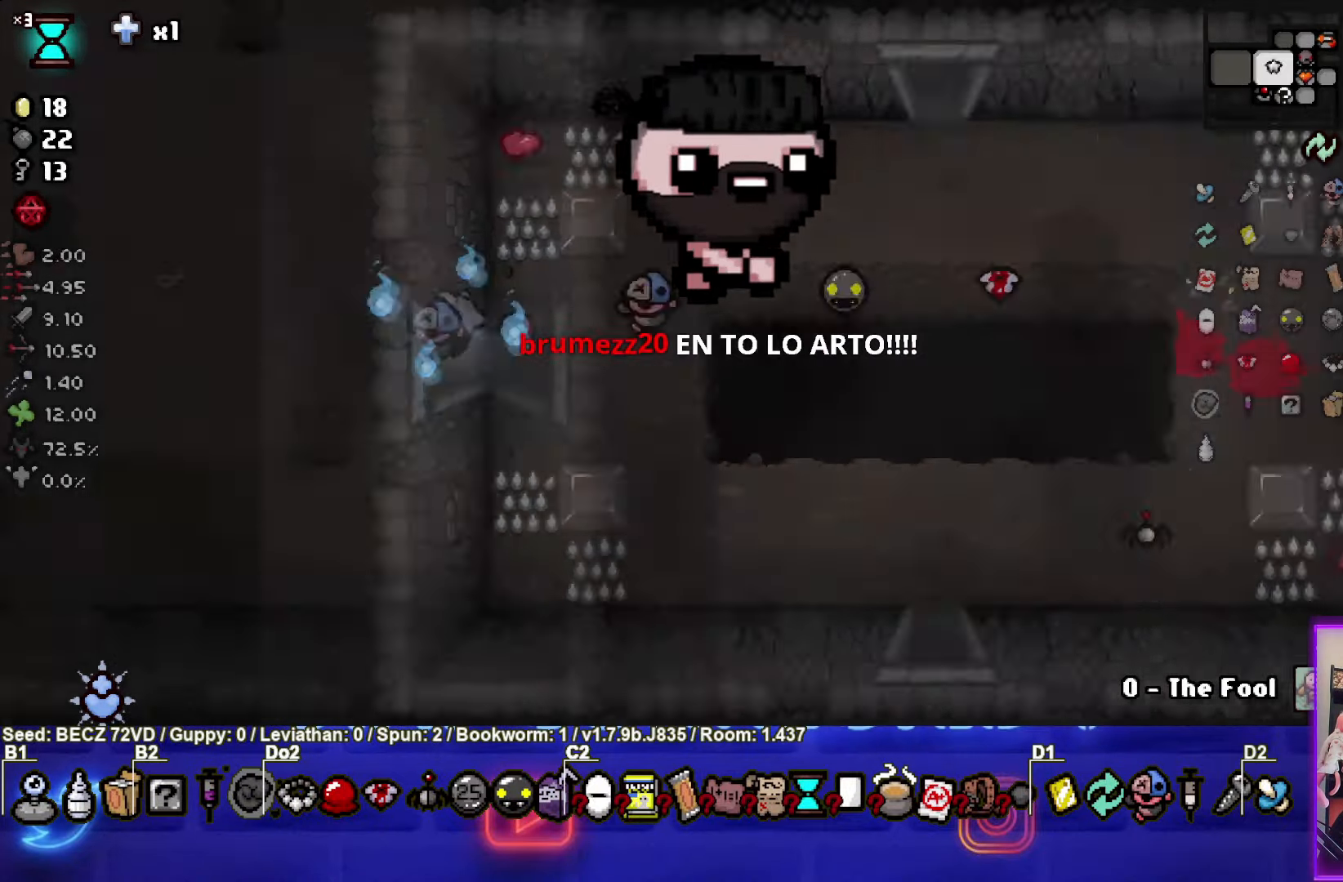
{"buttons": [], "left_stick": "left", "right_stick": "center", "events": []}
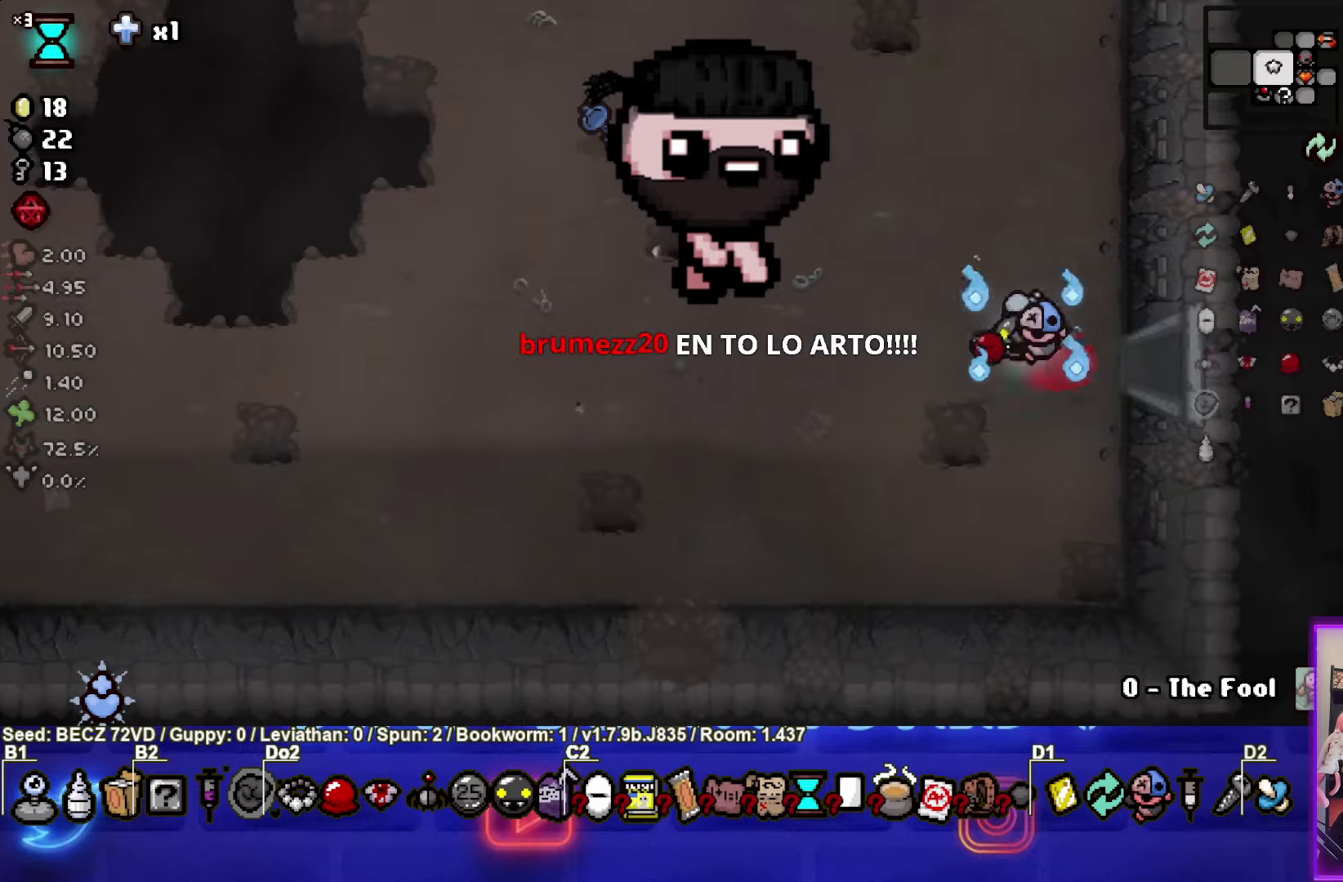
{"buttons": [], "left_stick": "left", "right_stick": "center", "events": []}
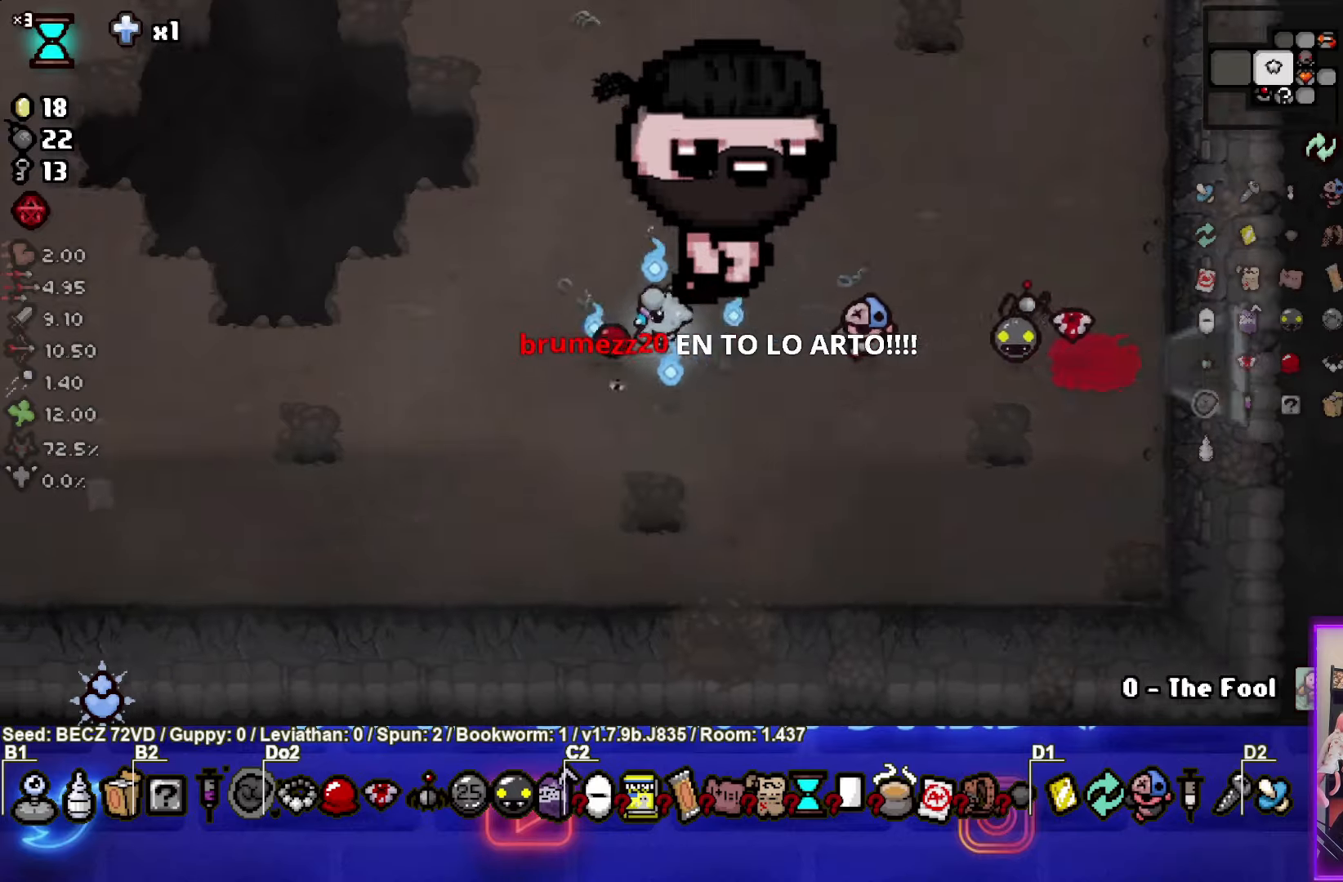
{"buttons": [], "left_stick": "left", "right_stick": "center", "events": []}
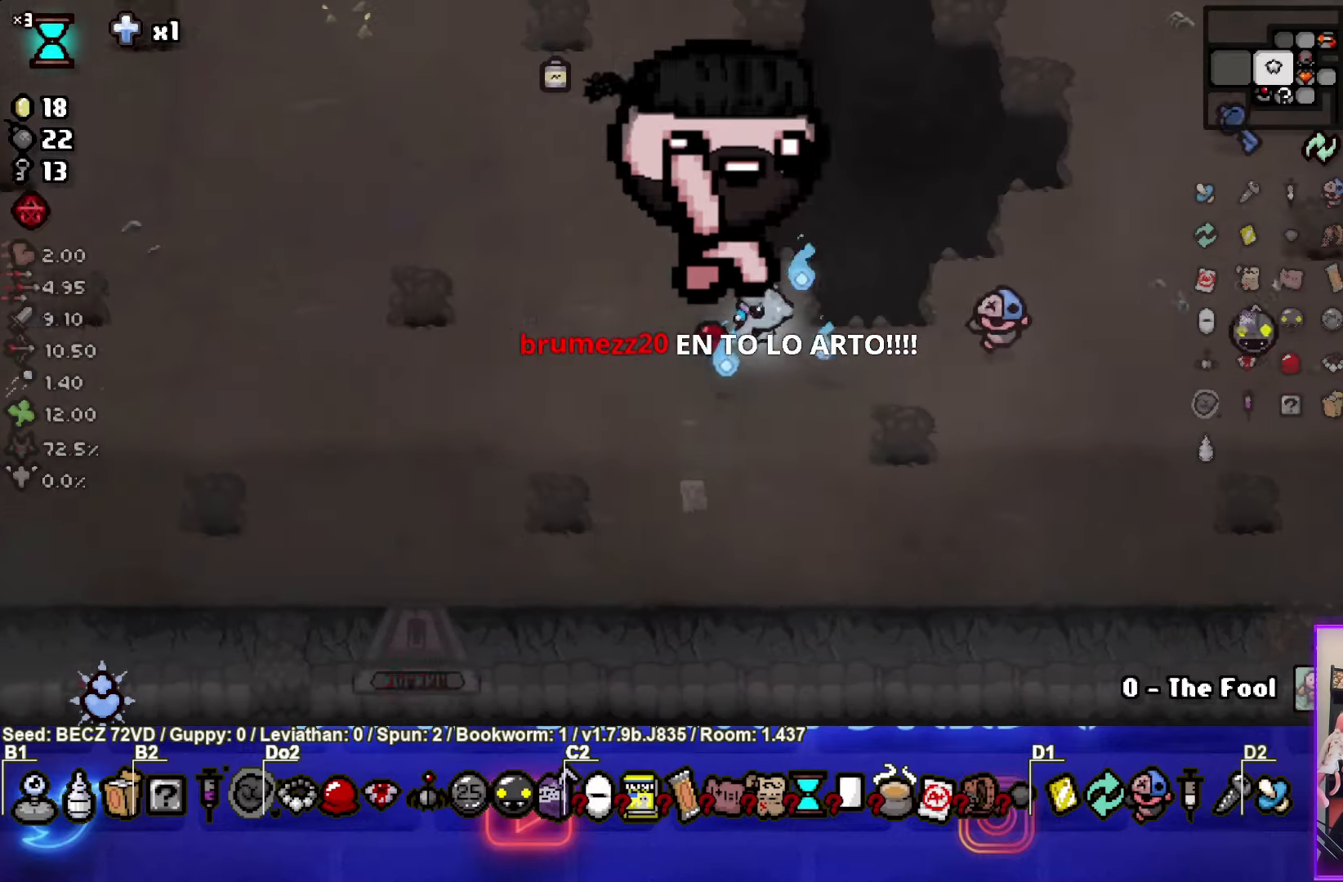
{"buttons": [], "left_stick": "left", "right_stick": "center", "events": []}
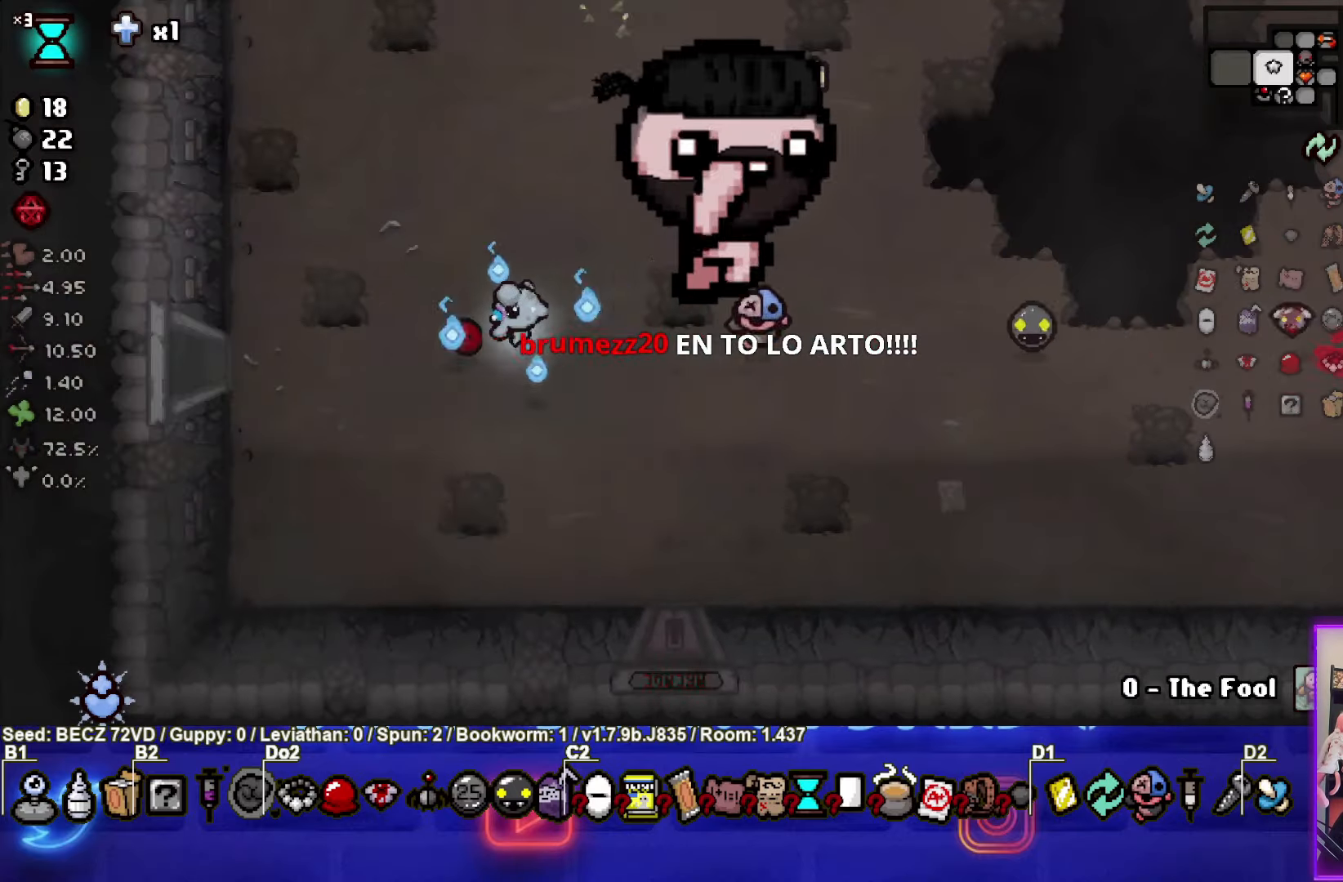
{"buttons": [], "left_stick": "left", "right_stick": "center", "events": []}
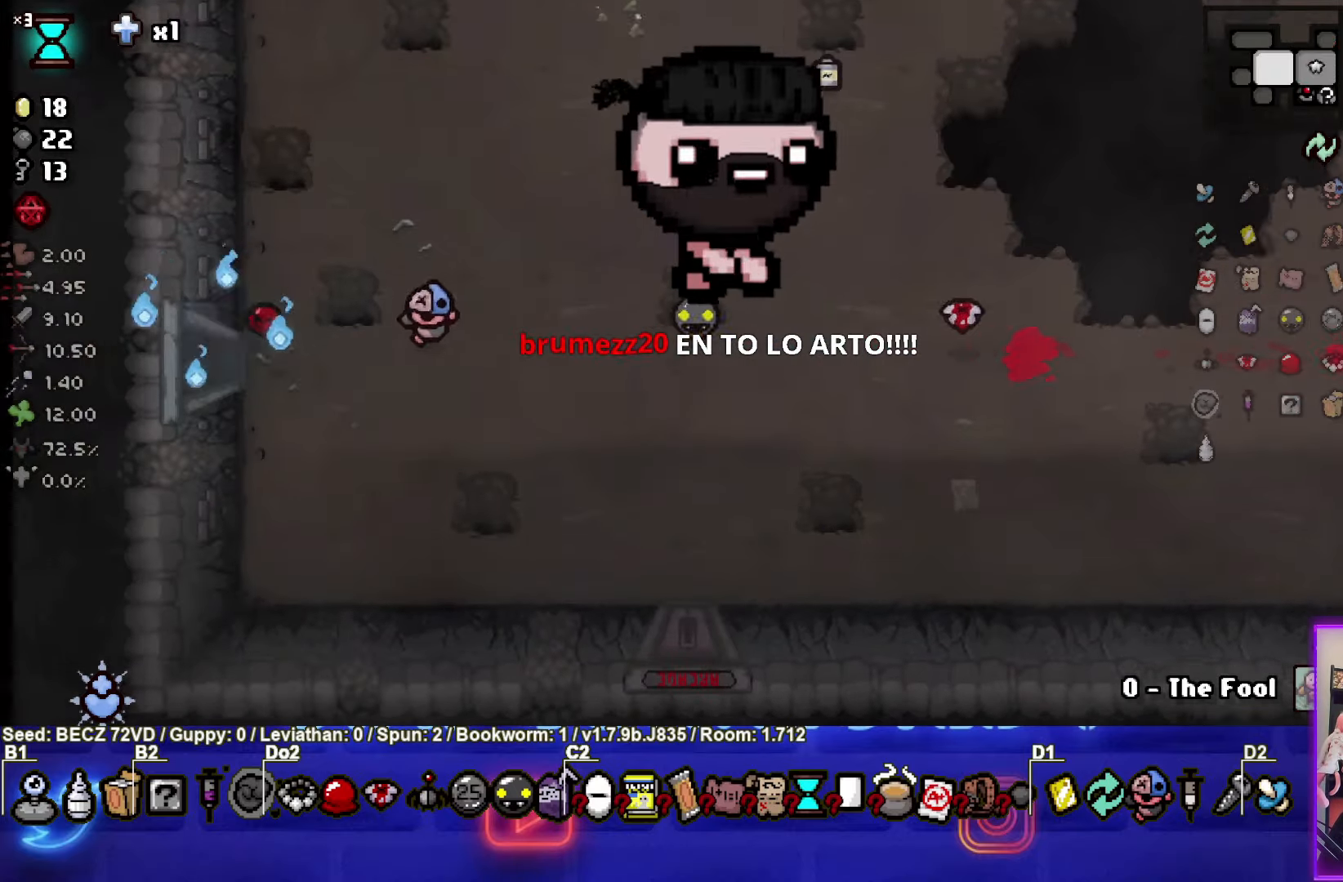
{"buttons": ["SQUARE"], "left_stick": "center", "right_stick": "center", "events": [[100, "SQUARE", "down"], [201, "left_stick", "center"]]}
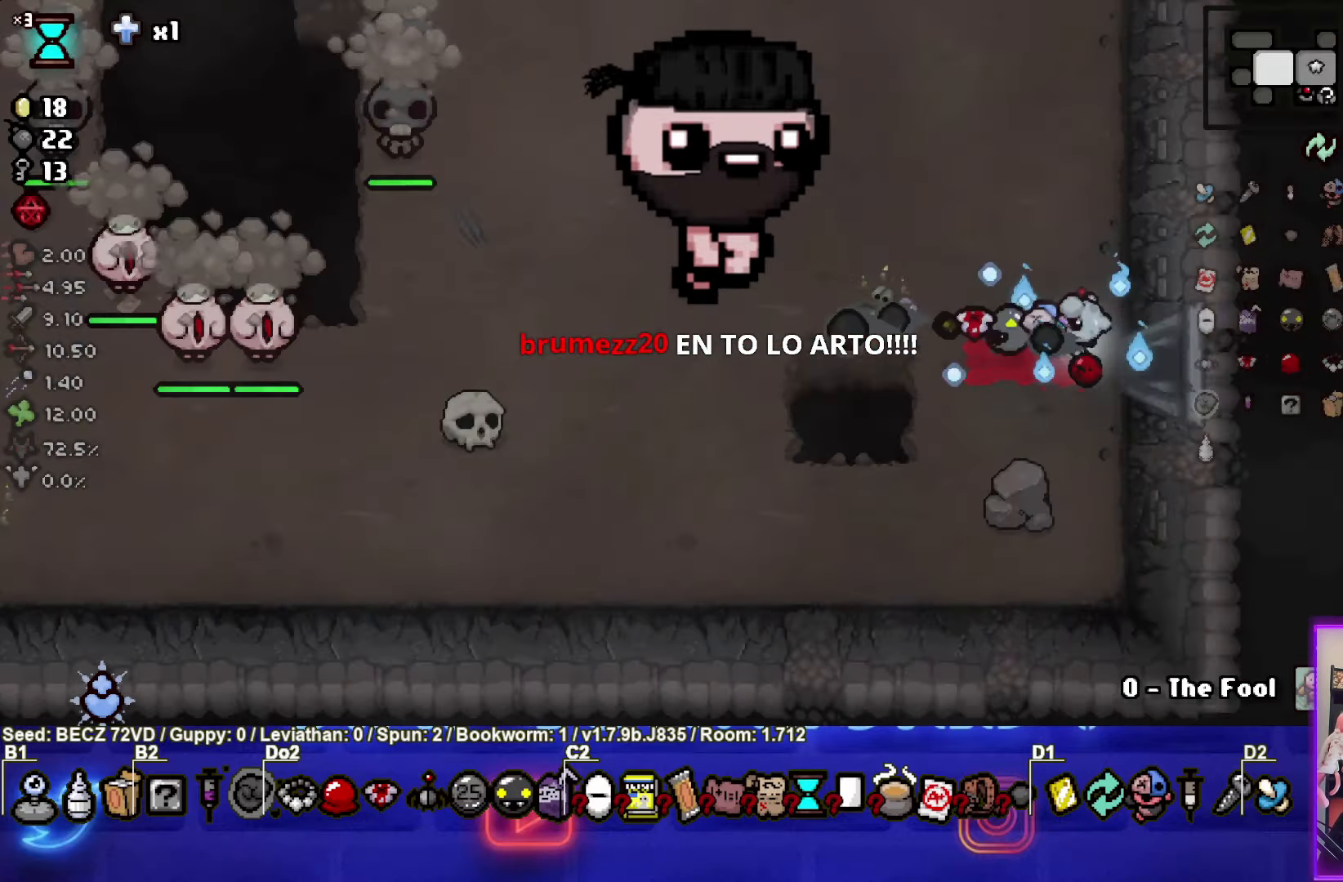
{"buttons": ["SQUARE"], "left_stick": "left", "right_stick": "center", "events": [[33, "left_stick", "left"]]}
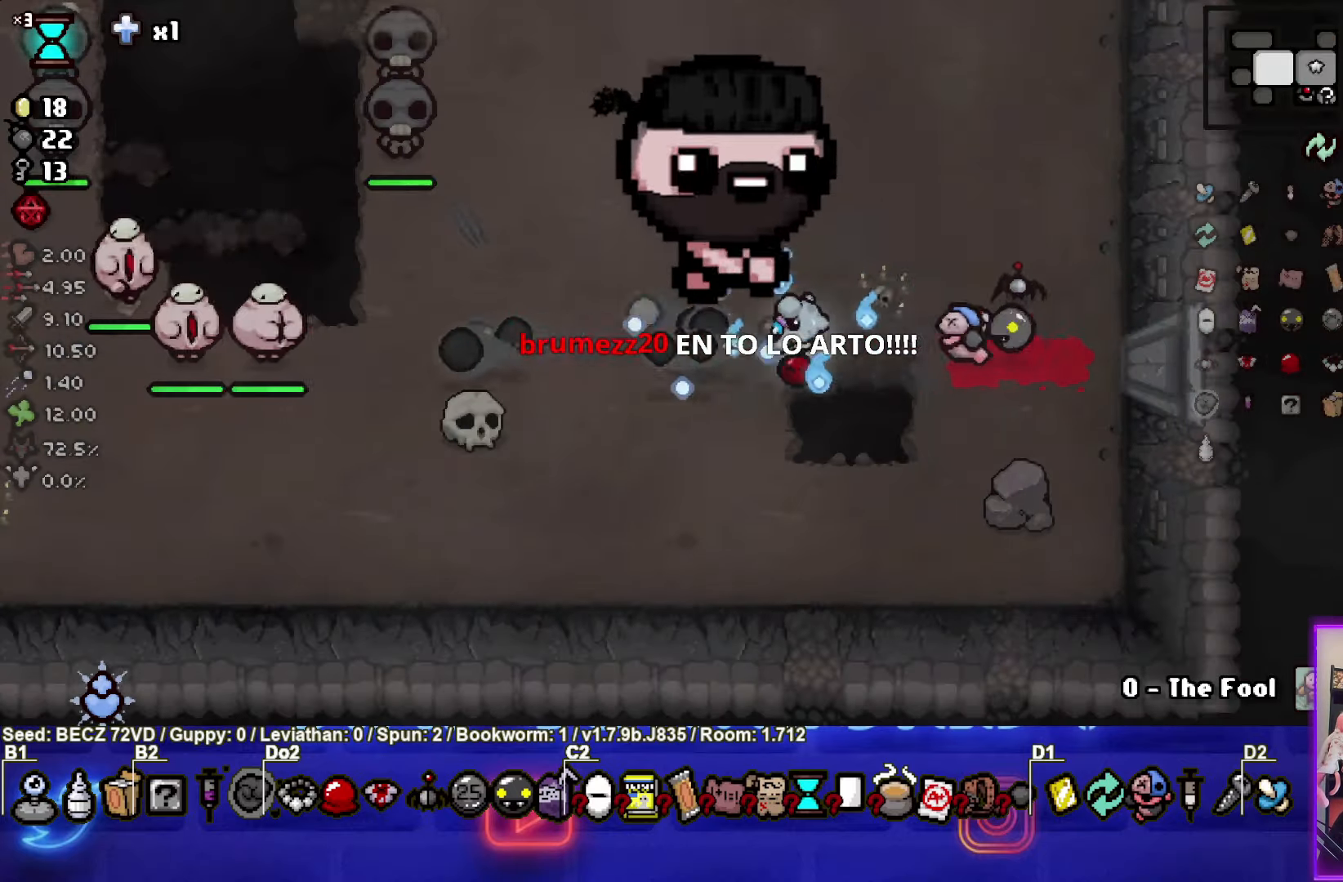
{"buttons": ["SQUARE"], "left_stick": "up-right", "right_stick": "center", "events": [[301, "left_stick", "up-right"]]}
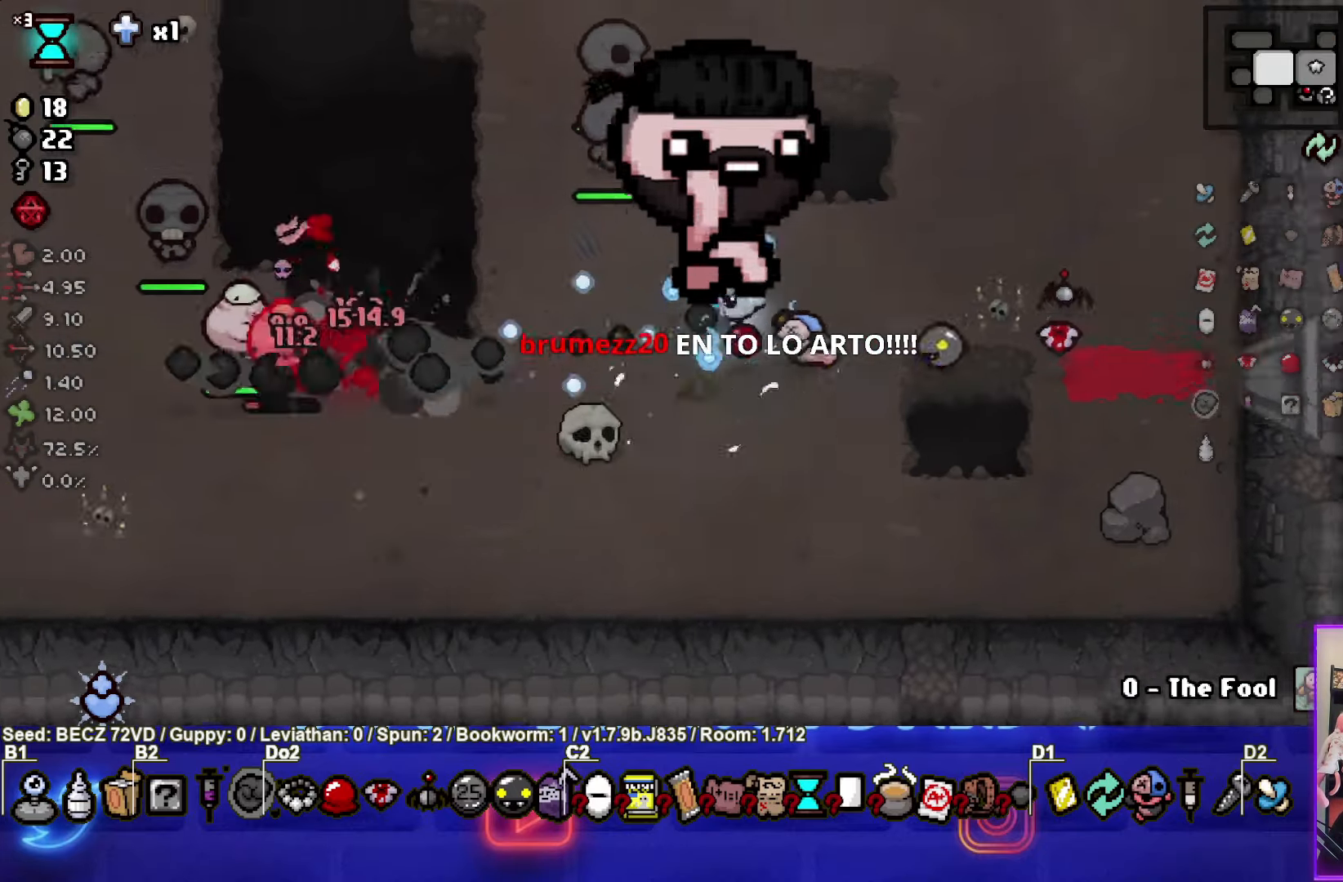
{"buttons": ["SQUARE"], "left_stick": "center", "right_stick": "center", "events": [[400, "left_stick", "center"]]}
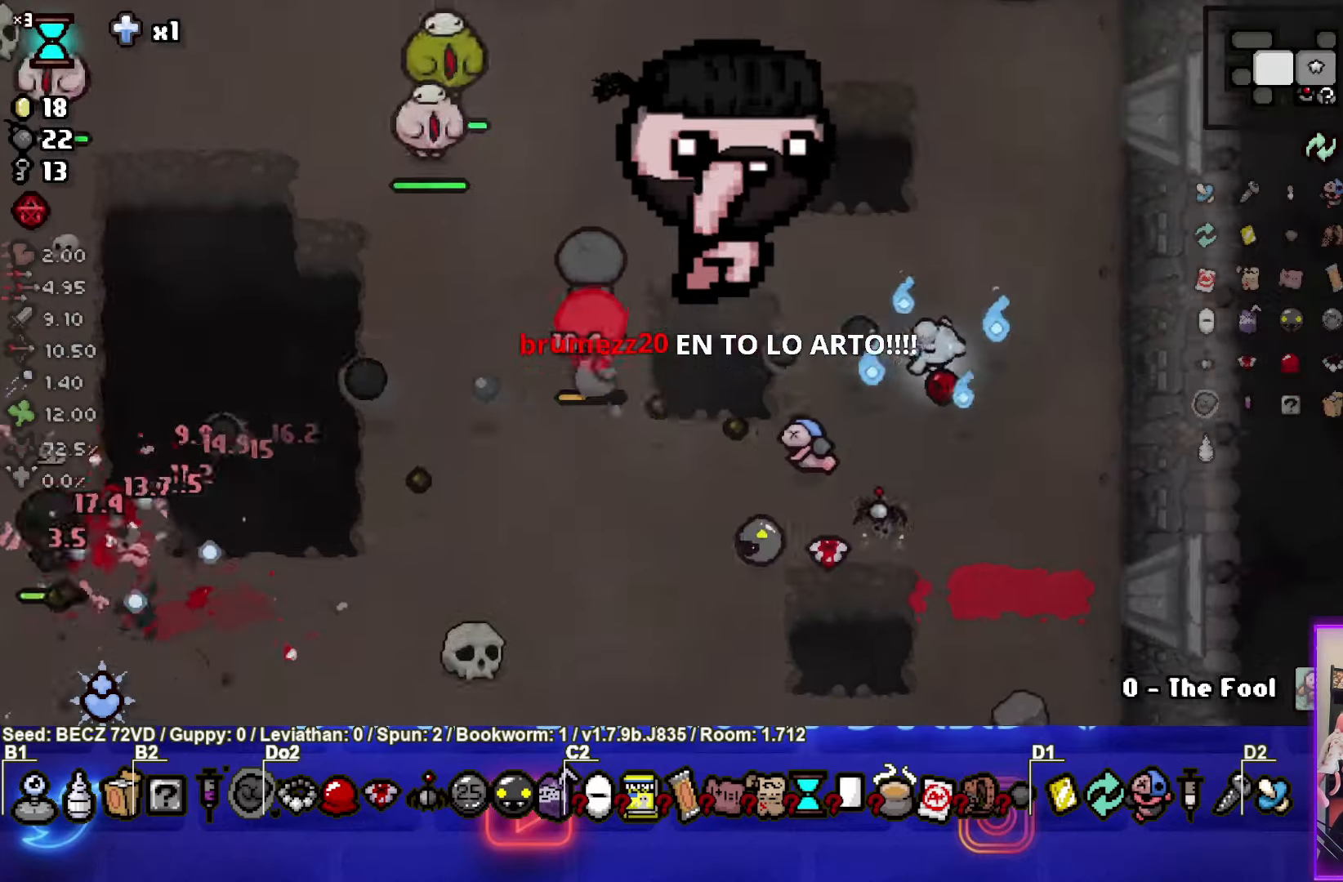
{"buttons": ["SQUARE"], "left_stick": "up-right", "right_stick": "center", "events": [[34, "left_stick", "up-right"], [201, "left_stick", "center"], [301, "left_stick", "up-right"]]}
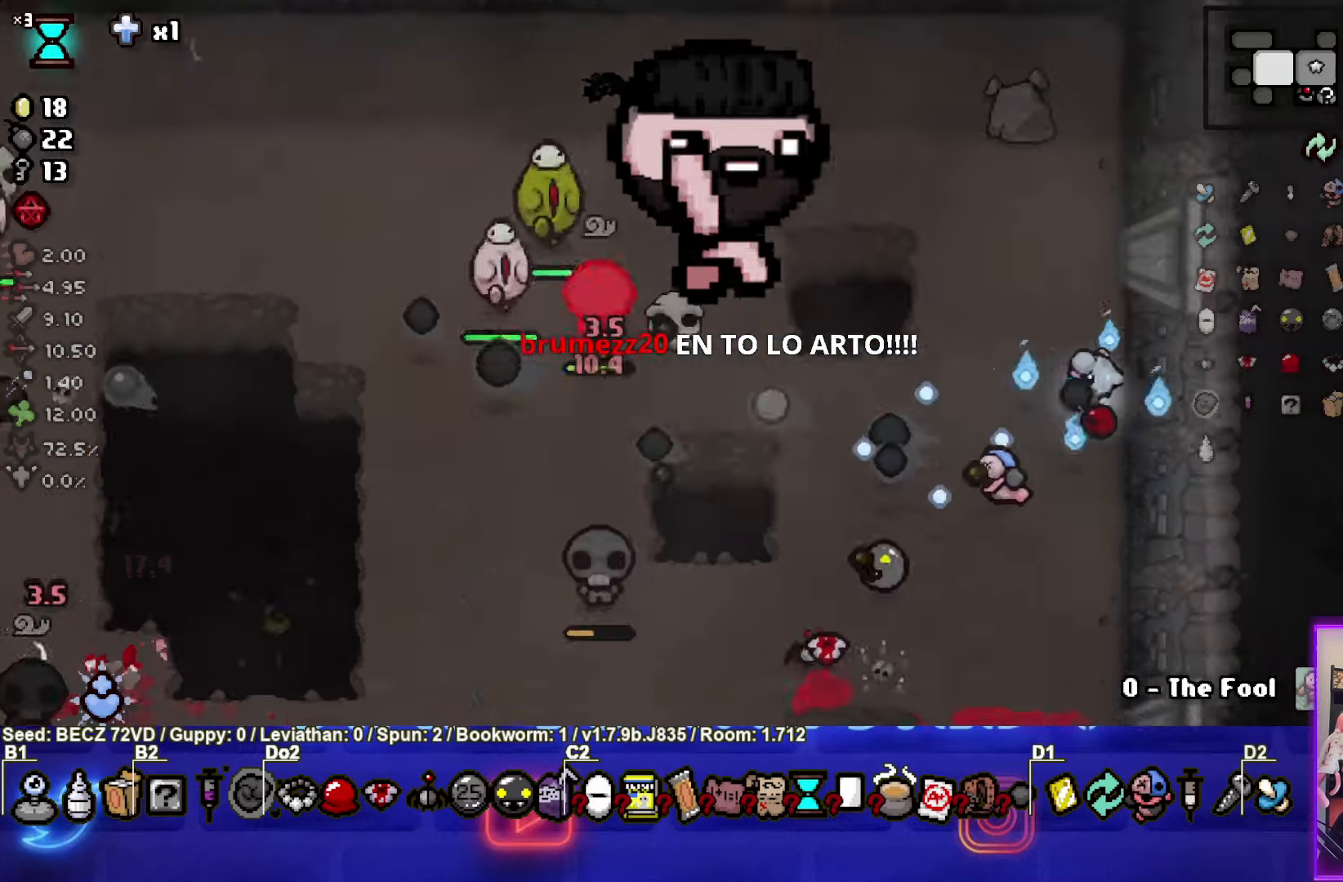
{"buttons": ["SQUARE"], "left_stick": "up-right", "right_stick": "center", "events": [[100, "left_stick", "center"], [467, "left_stick", "up-right"]]}
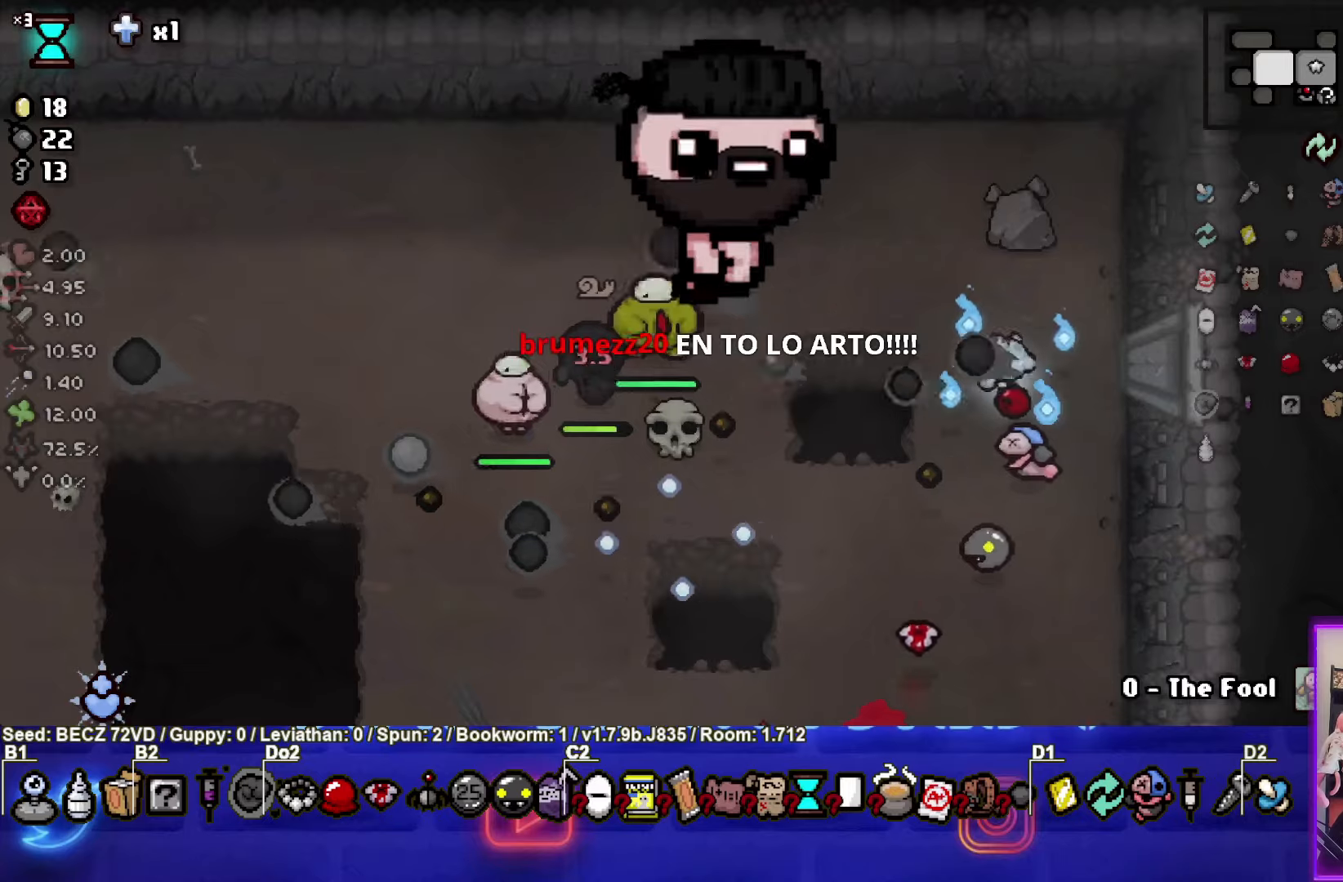
{"buttons": ["CROSS"], "left_stick": "up-left", "right_stick": "center", "events": [[367, "SQUARE", "up"], [367, "left_stick", "up-left"], [468, "CROSS", "down"]]}
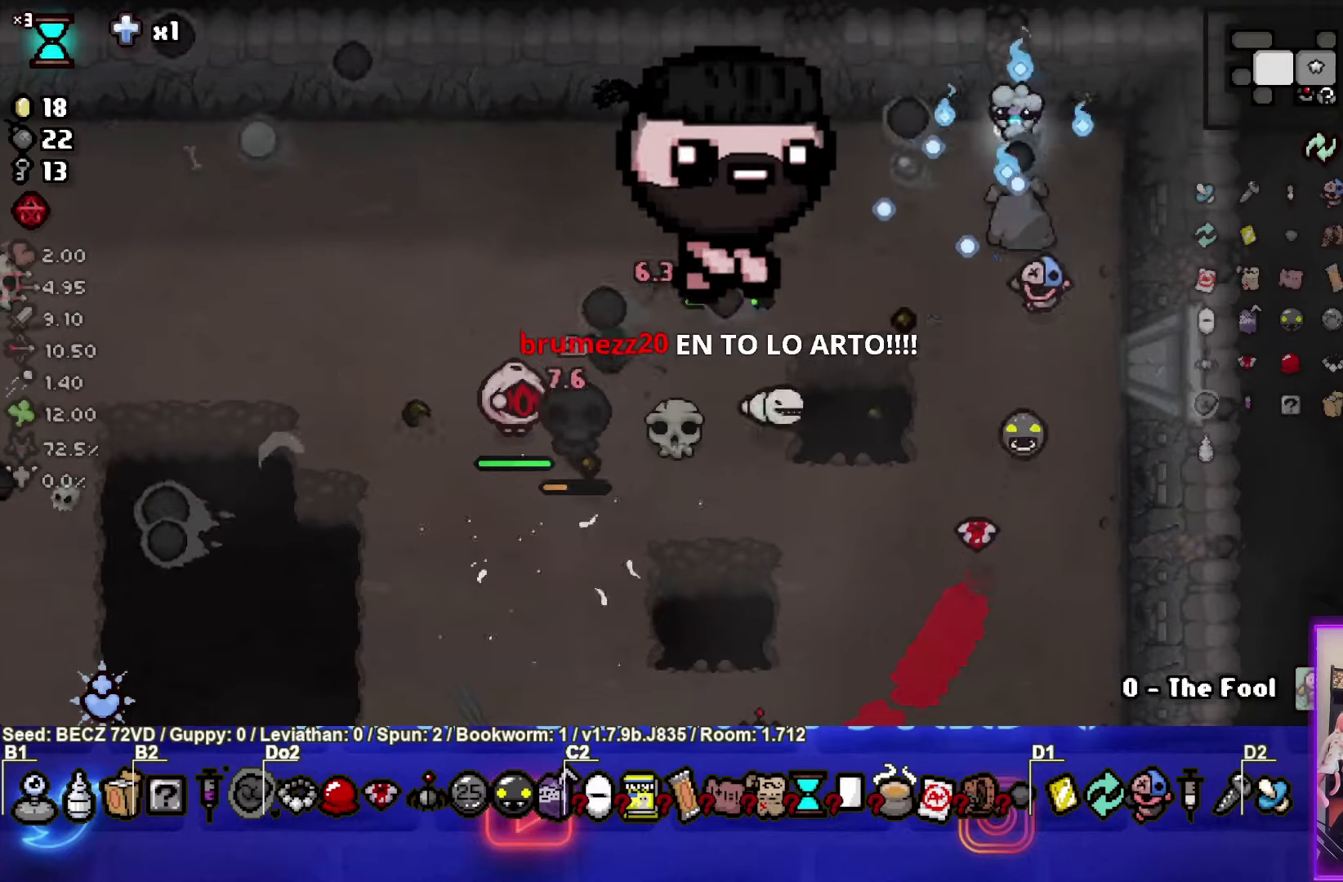
{"buttons": ["CROSS"], "left_stick": "center", "right_stick": "center", "events": [[467, "left_stick", "center"]]}
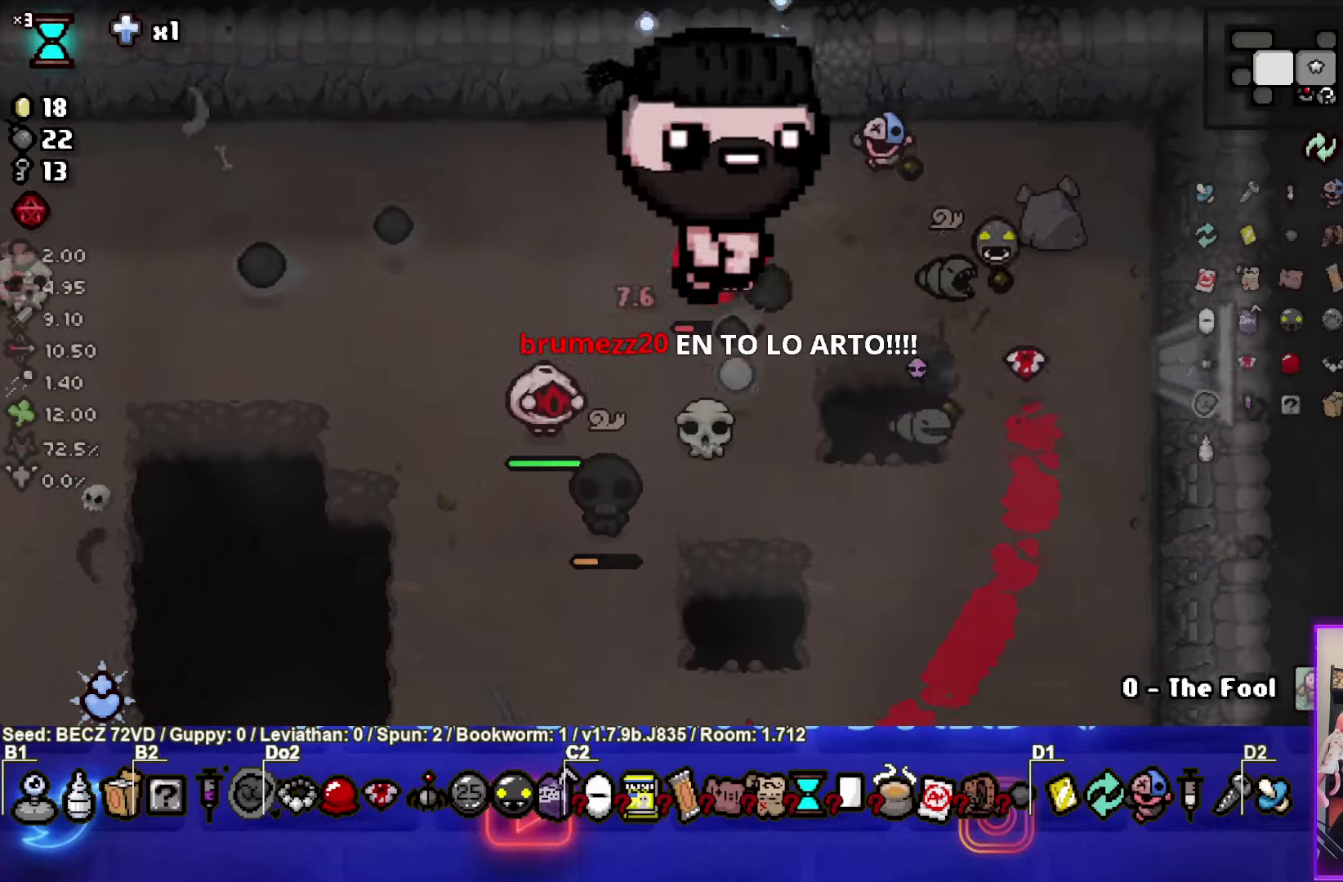
{"buttons": ["CROSS"], "left_stick": "down-left", "right_stick": "center", "events": [[134, "left_stick", "down-left"], [334, "left_stick", "center"], [434, "left_stick", "down-left"]]}
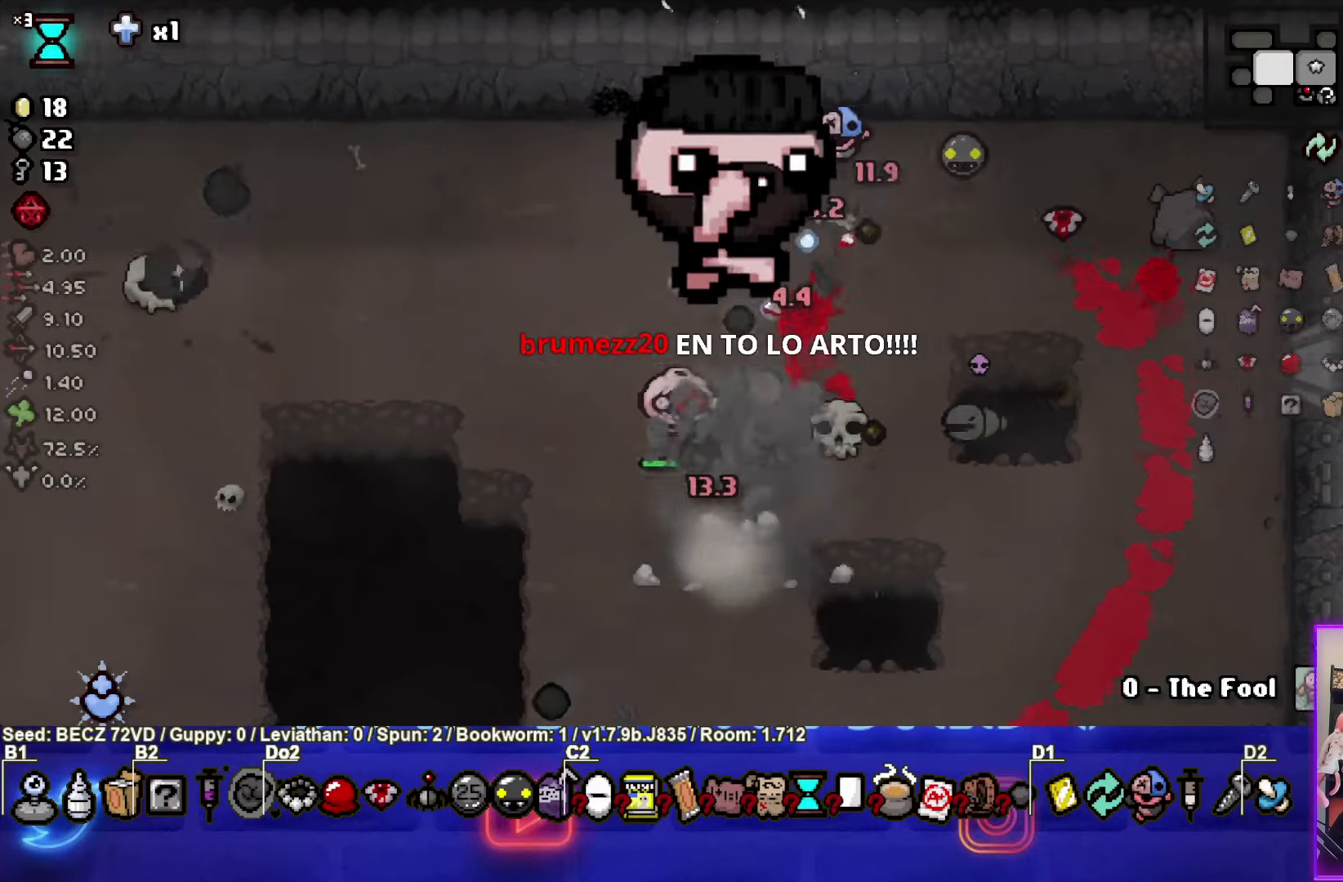
{"buttons": ["CROSS"], "left_stick": "center", "right_stick": "center", "events": [[33, "left_stick", "center"]]}
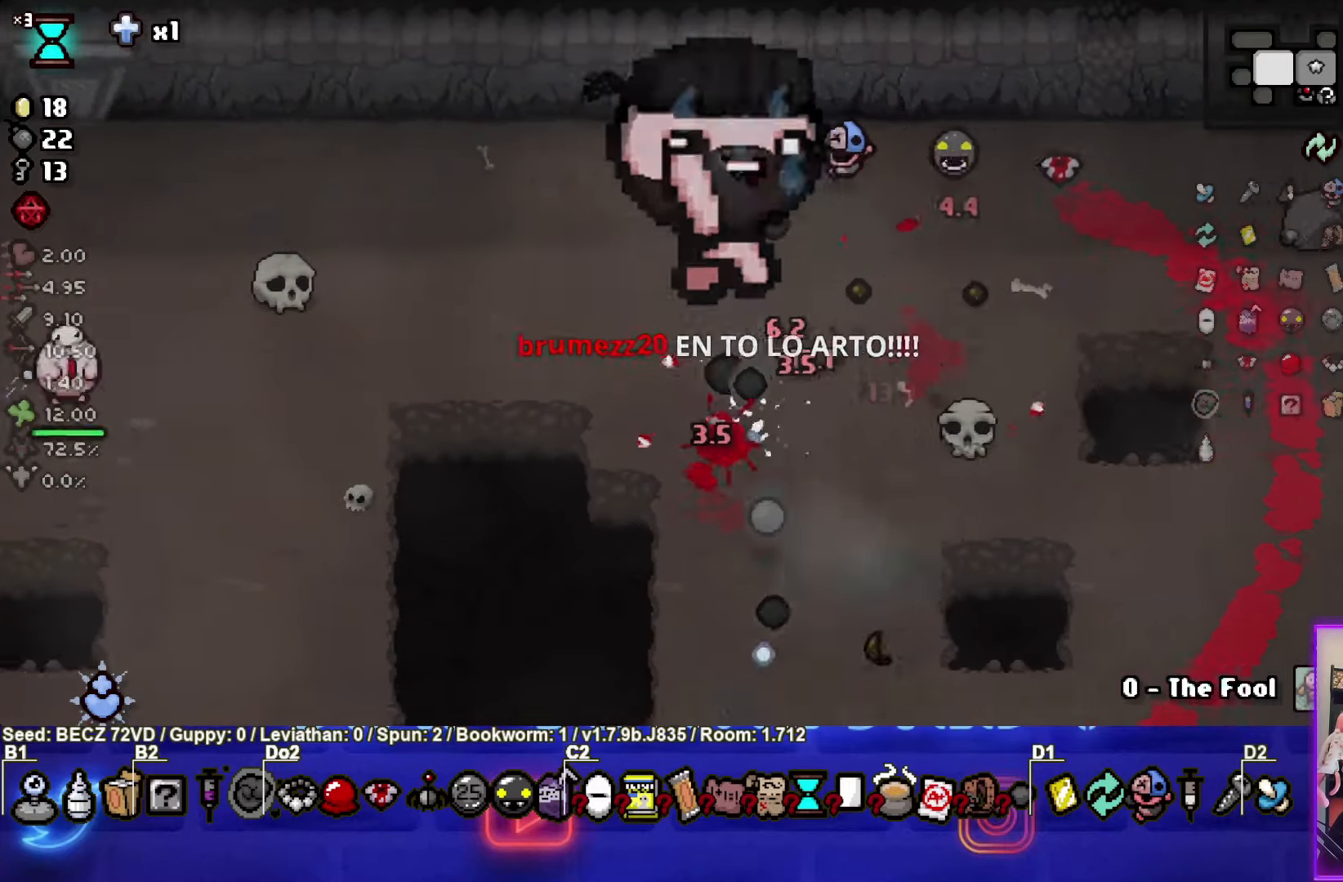
{"buttons": ["SQUARE"], "left_stick": "center", "right_stick": "center"}
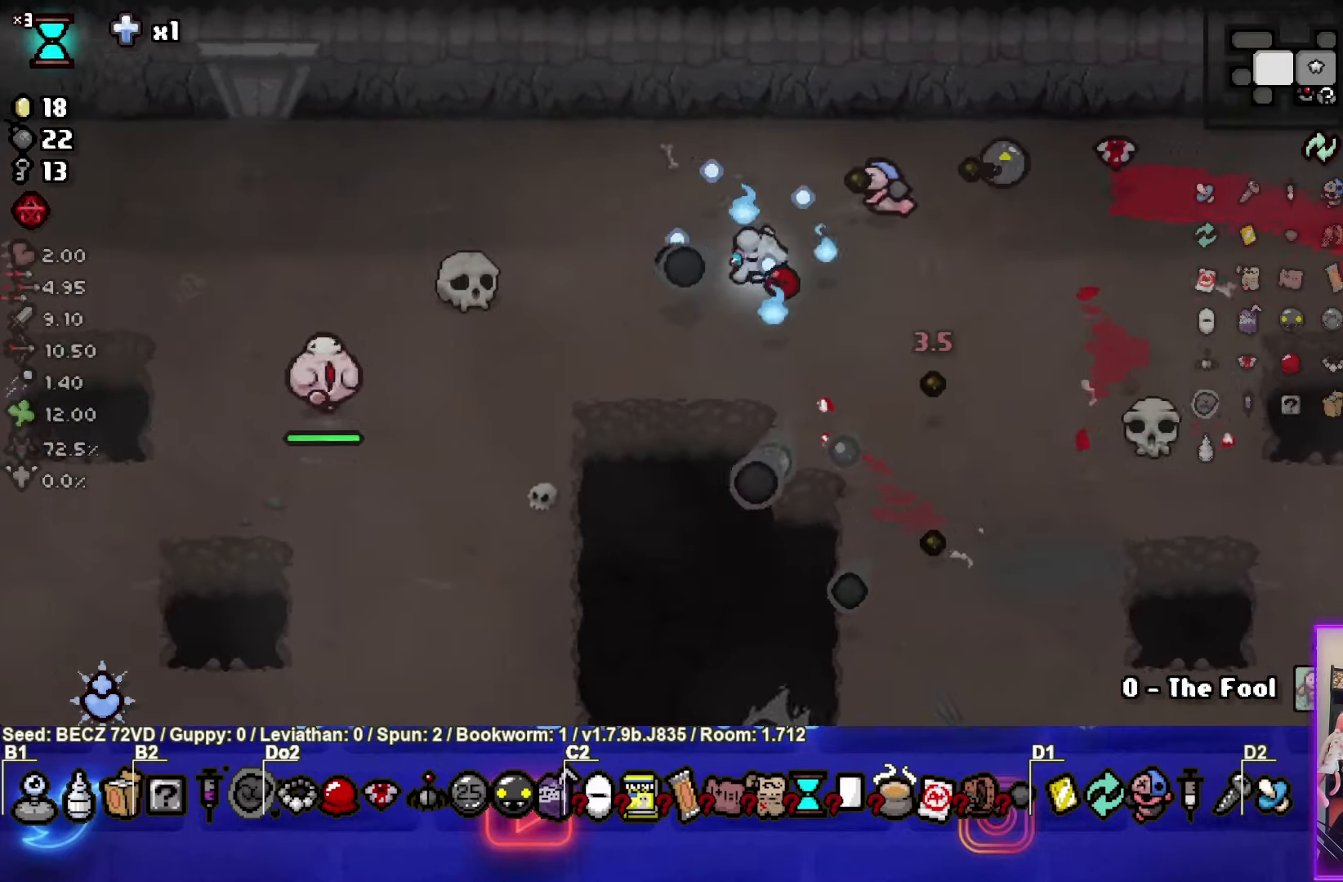
{"buttons": [], "left_stick": "up-left", "right_stick": "center", "events": [[167, "left_stick", "up-left"], [233, "left_stick", "center"], [300, "left_stick", "up-left"], [400, "SQUARE", "up"]]}